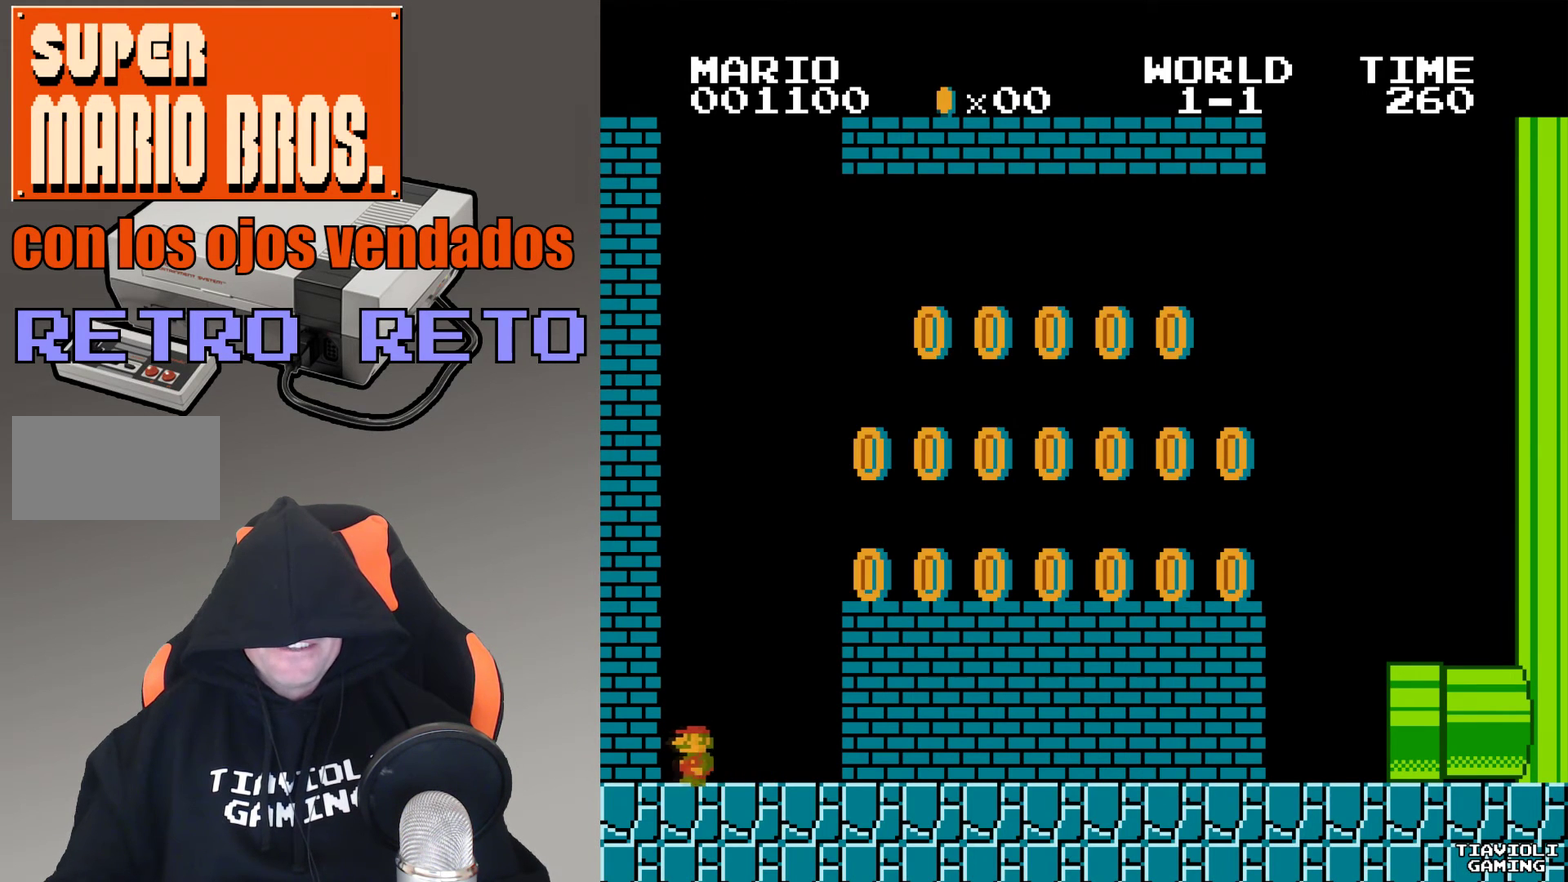
Gameplay with a controller (Nintendo layout); each line is a JSON object with the inputs held at the frame after it. "events" lists button and stick changes between this image and that frame as [ms after this image, input, new state], when the widget could be followed in between. Not read: L3 R3.
{"buttons": ["A"], "events": [[166, "DPAD_LEFT", "up"], [233, "DPAD_LEFT", "down"], [367, "DPAD_LEFT", "up"]]}
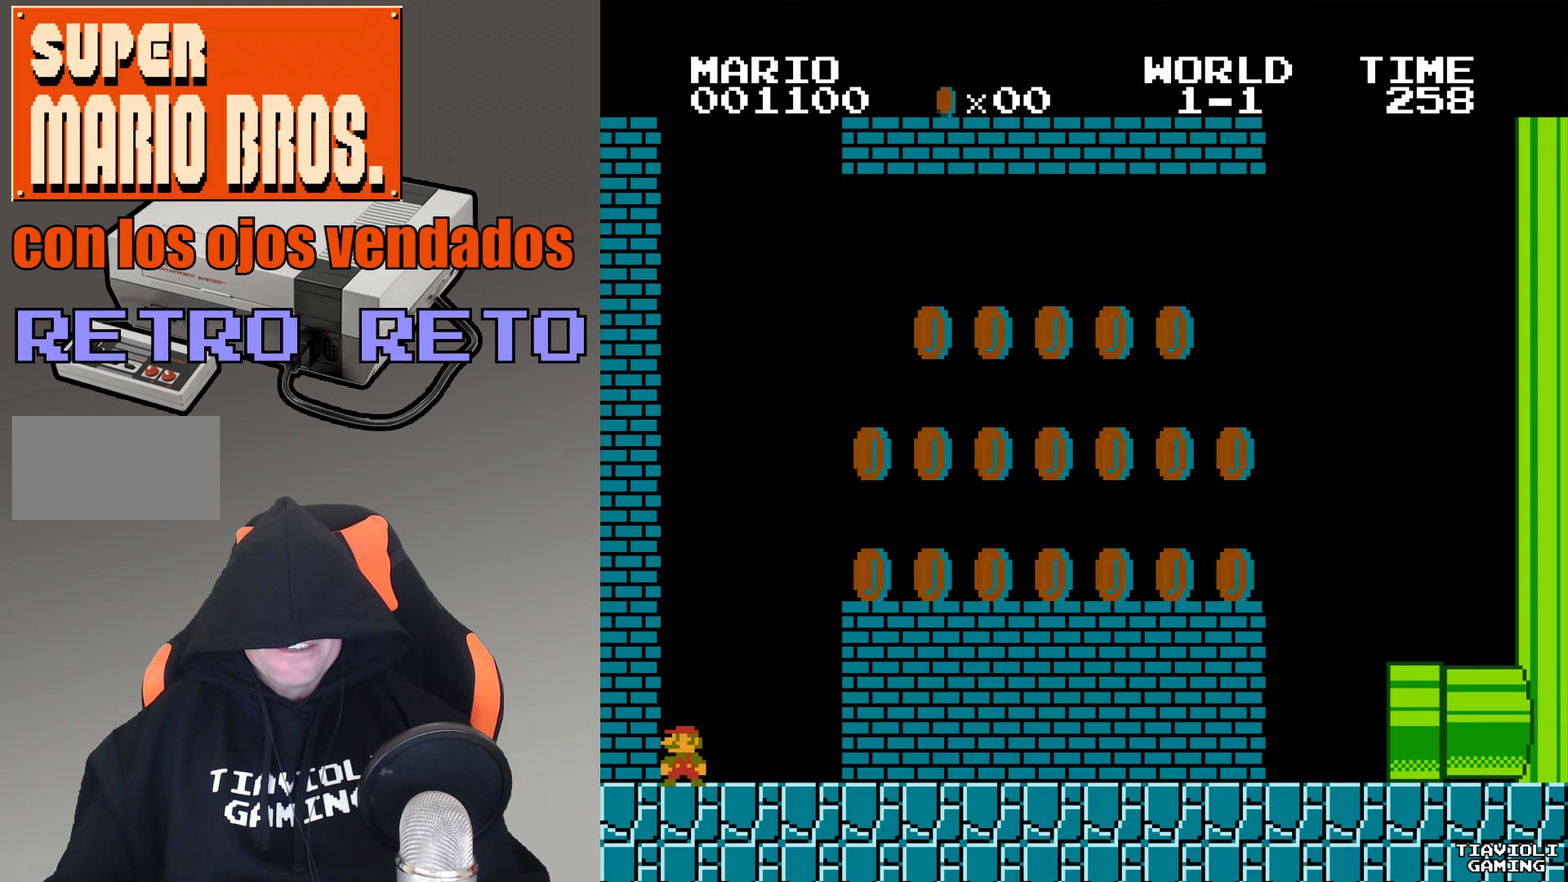
{"buttons": ["A", "DPAD_RIGHT"], "events": [[267, "DPAD_RIGHT", "down"]]}
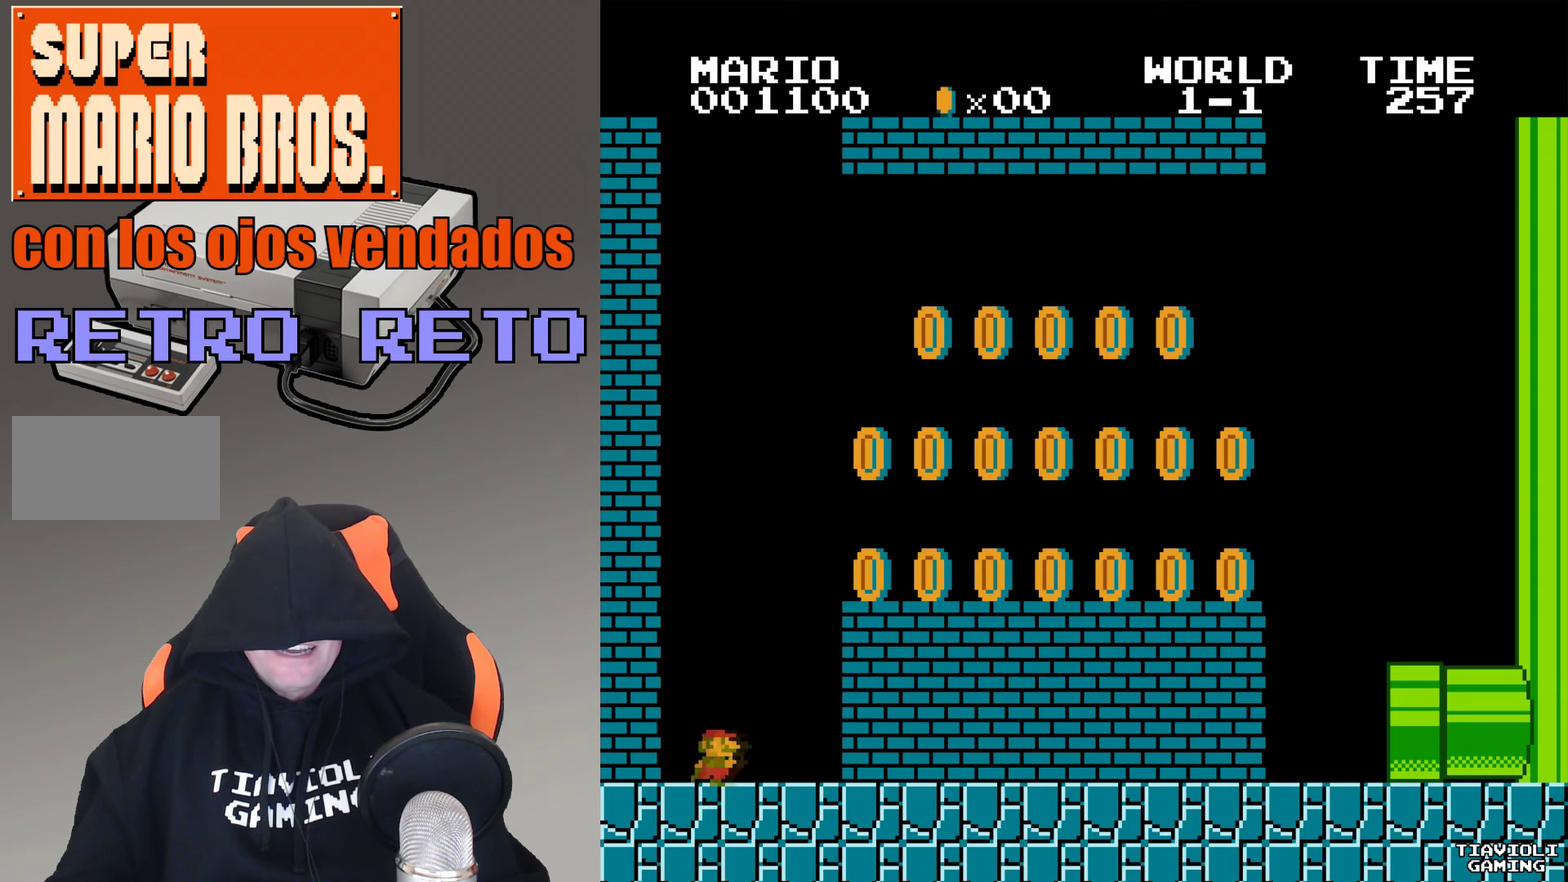
{"buttons": ["A", "DPAD_RIGHT"], "events": []}
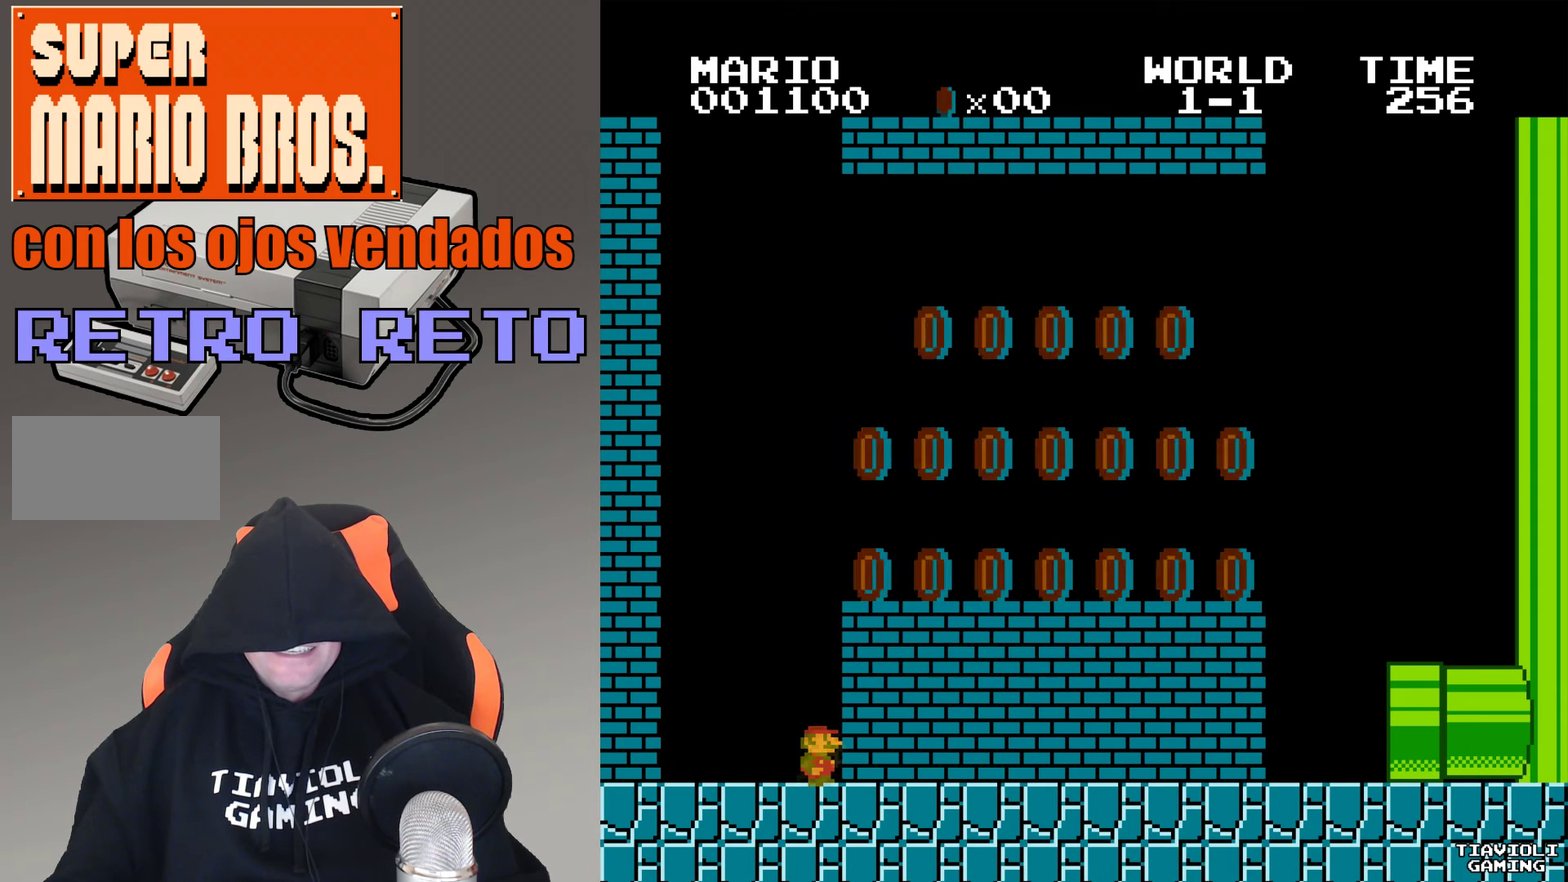
{"buttons": ["A", "DPAD_LEFT"], "events": [[234, "DPAD_RIGHT", "up"], [401, "DPAD_LEFT", "down"]]}
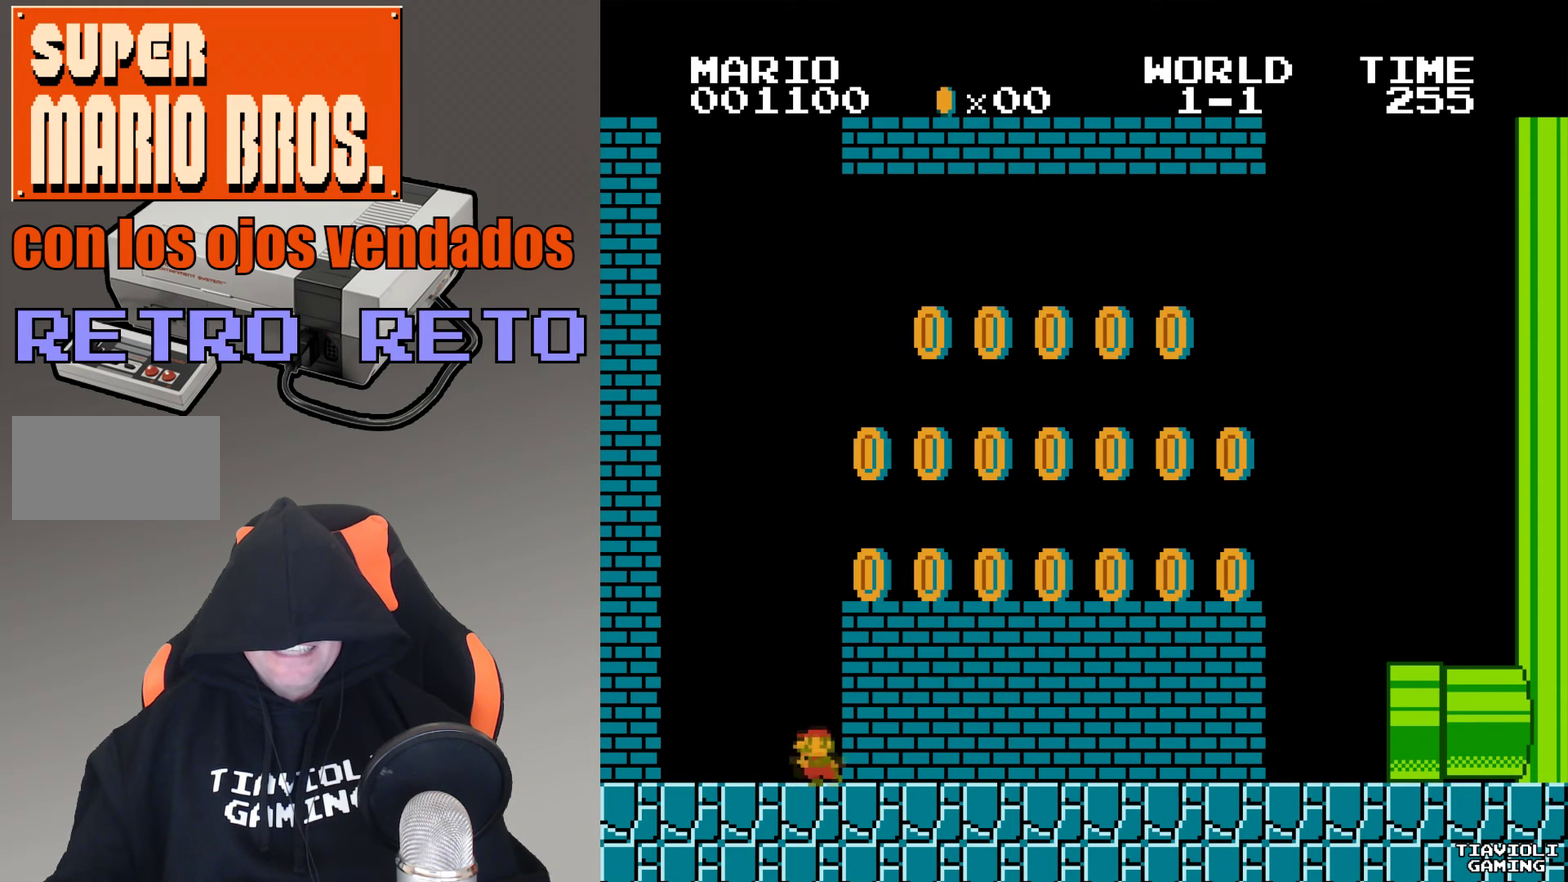
{"buttons": ["A", "DPAD_LEFT"], "events": []}
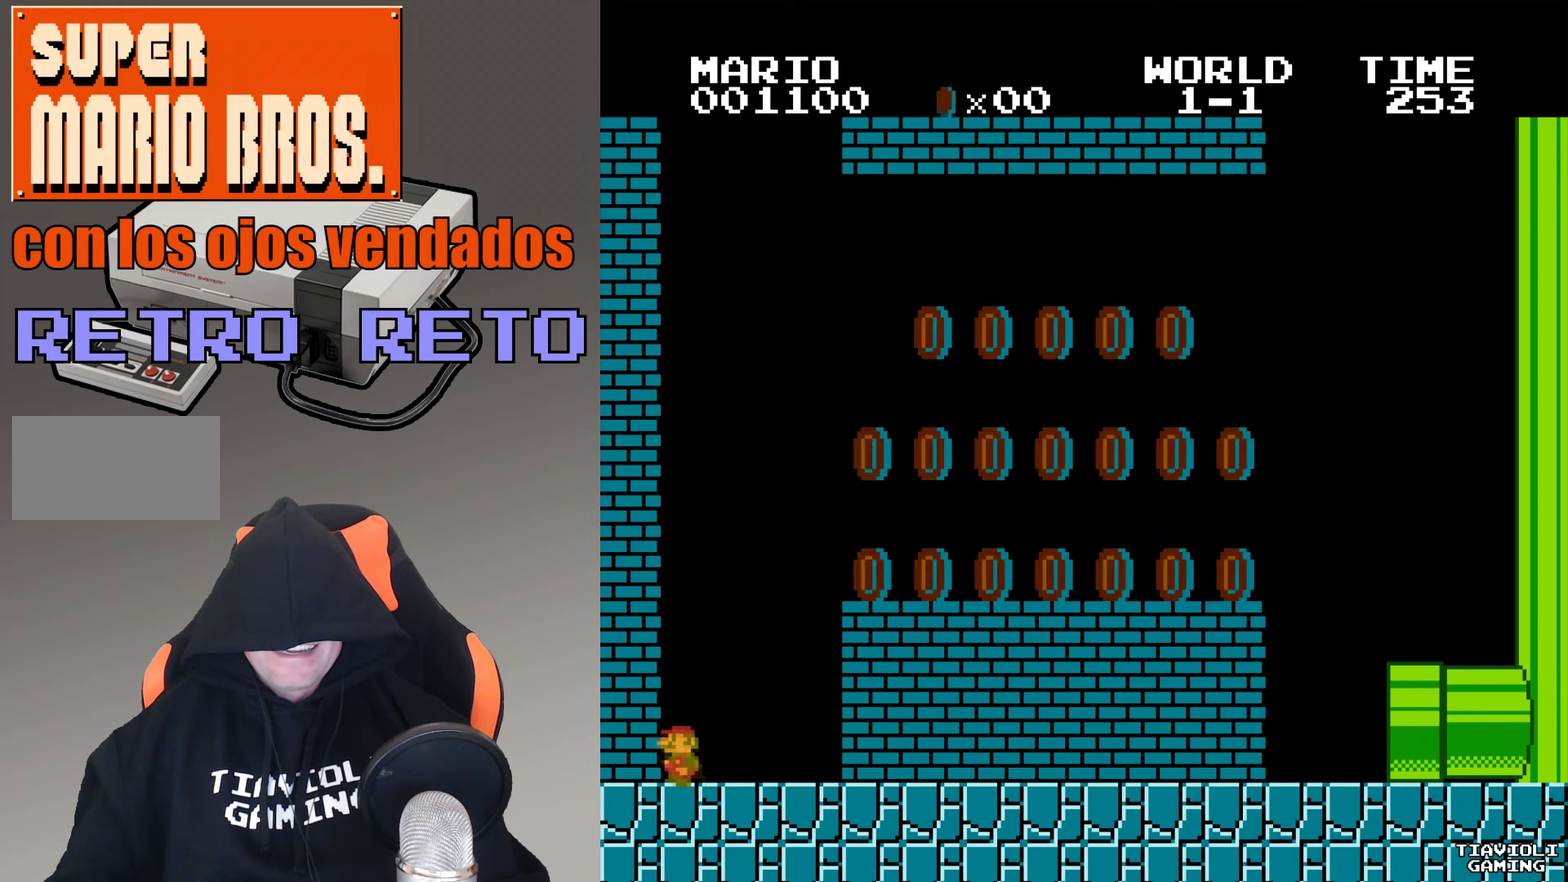
{"buttons": ["A", "DPAD_RIGHT"], "events": [[133, "DPAD_LEFT", "up"], [333, "DPAD_RIGHT", "down"]]}
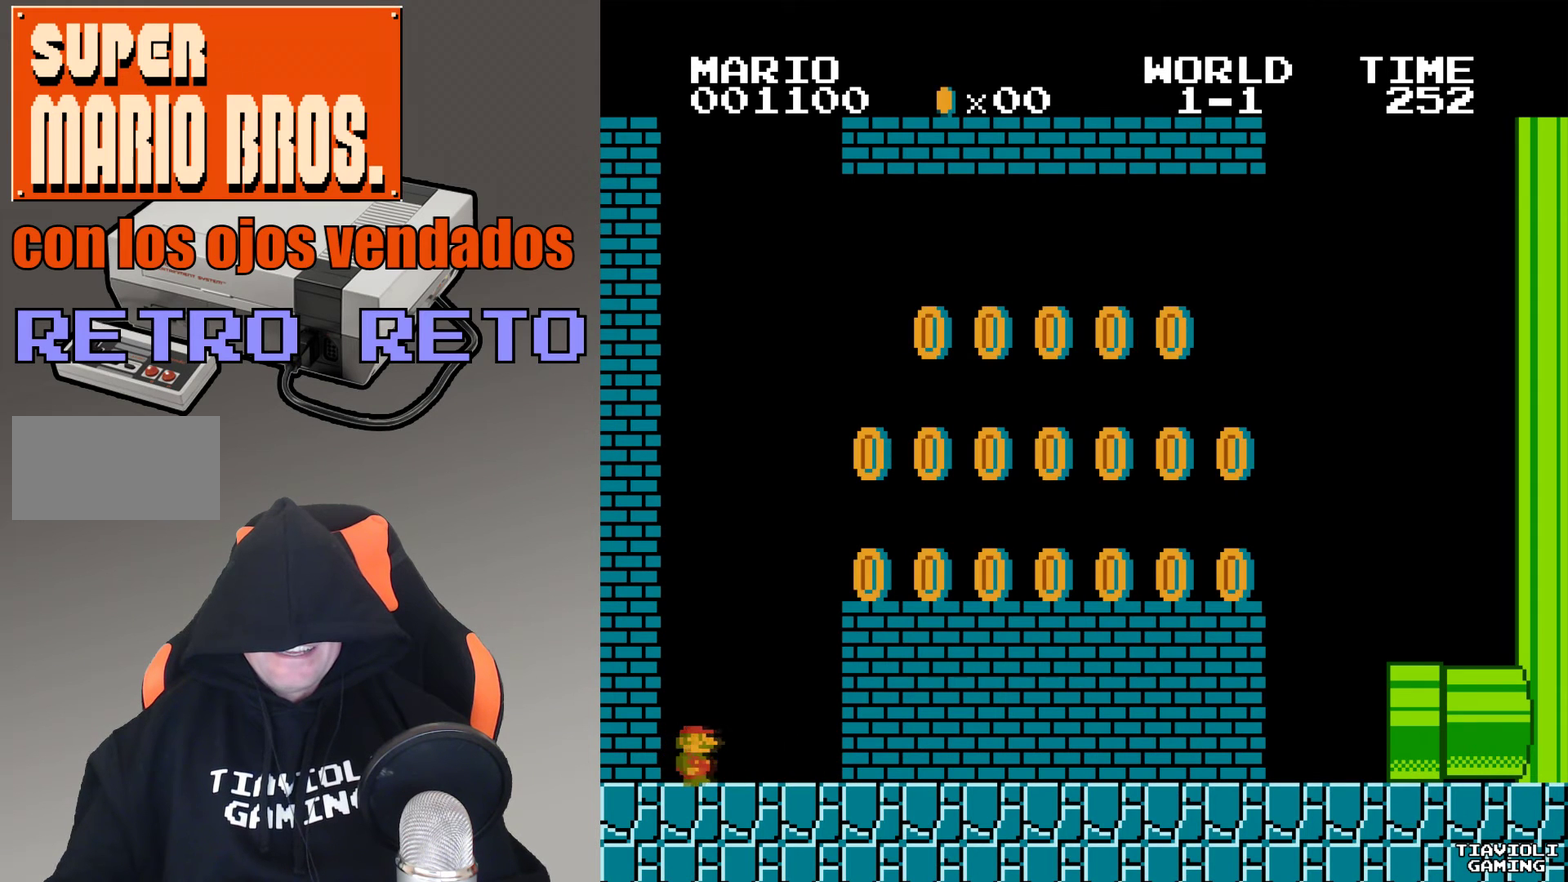
{"buttons": ["A", "B", "DPAD_RIGHT"], "events": [[501, "B", "down"]]}
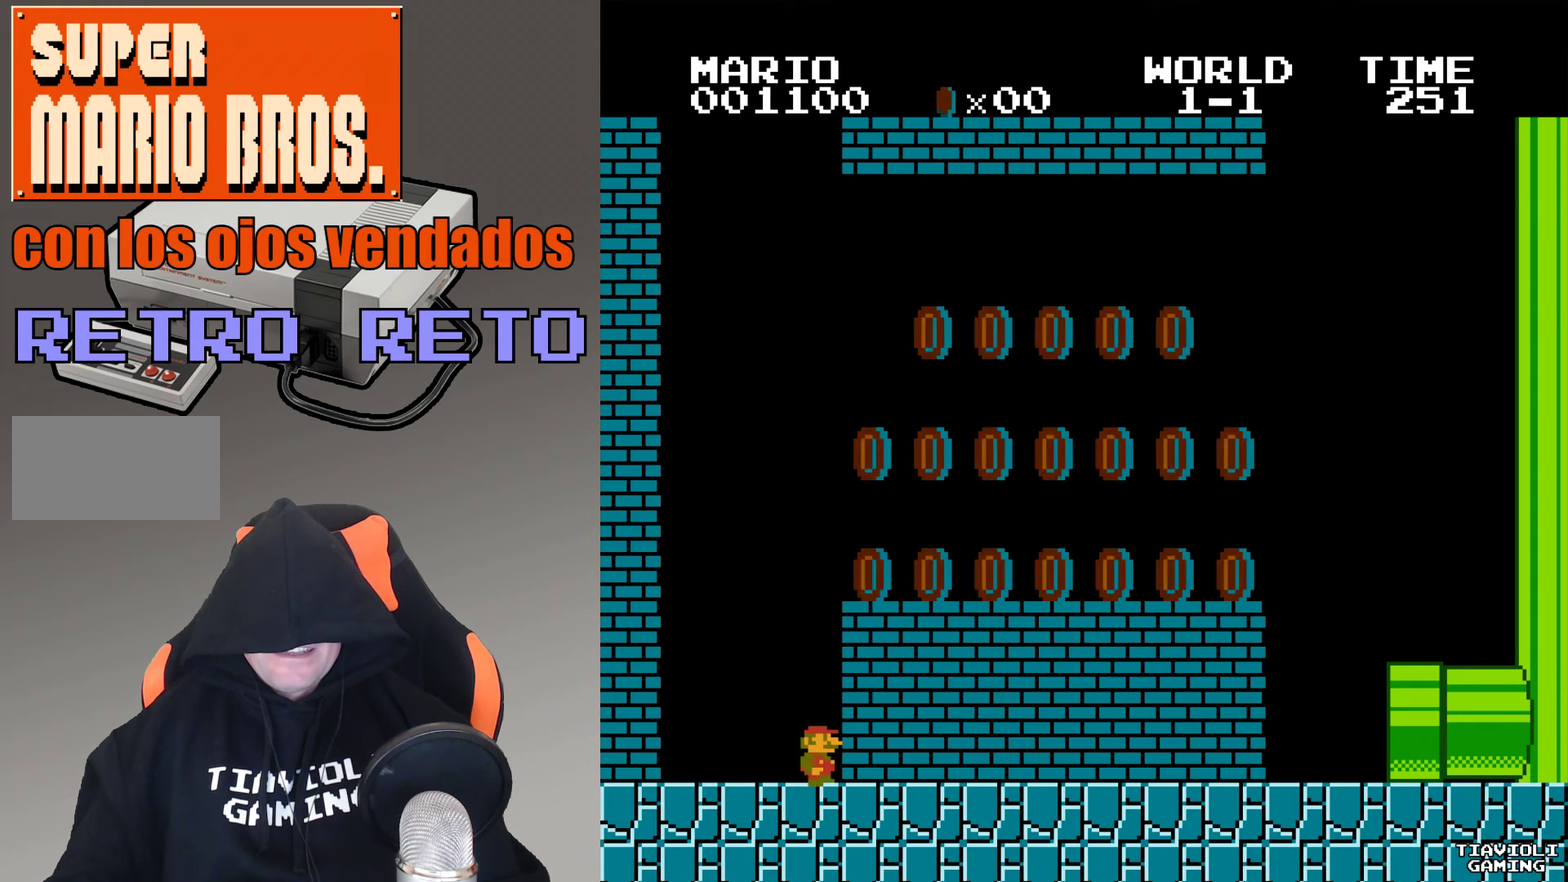
{"buttons": ["A", "DPAD_RIGHT"], "events": [[467, "B", "up"]]}
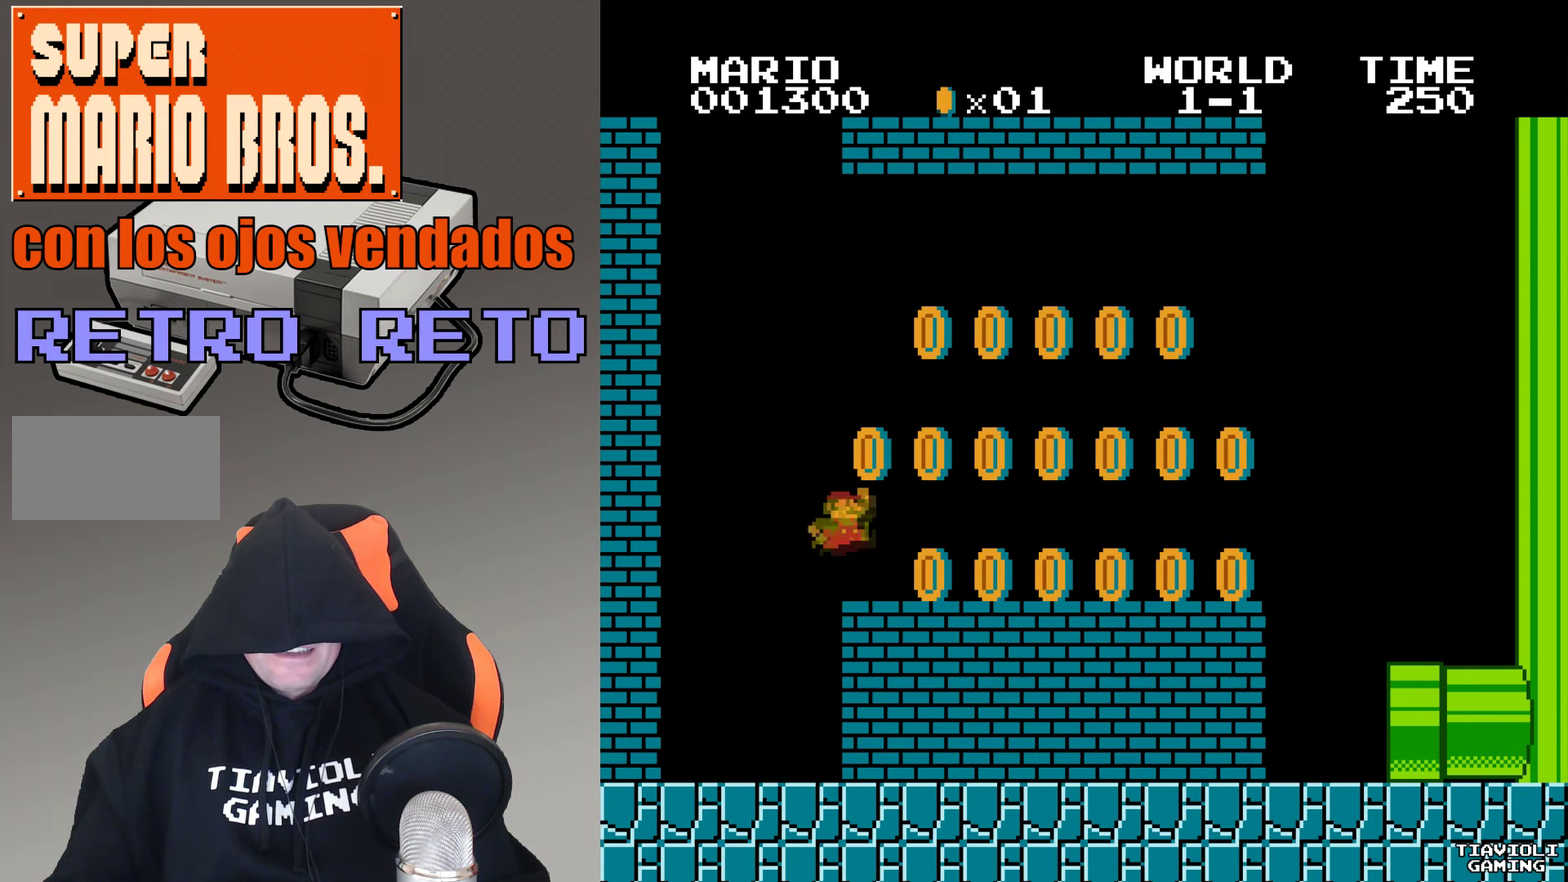
{"buttons": ["A", "DPAD_RIGHT"], "events": []}
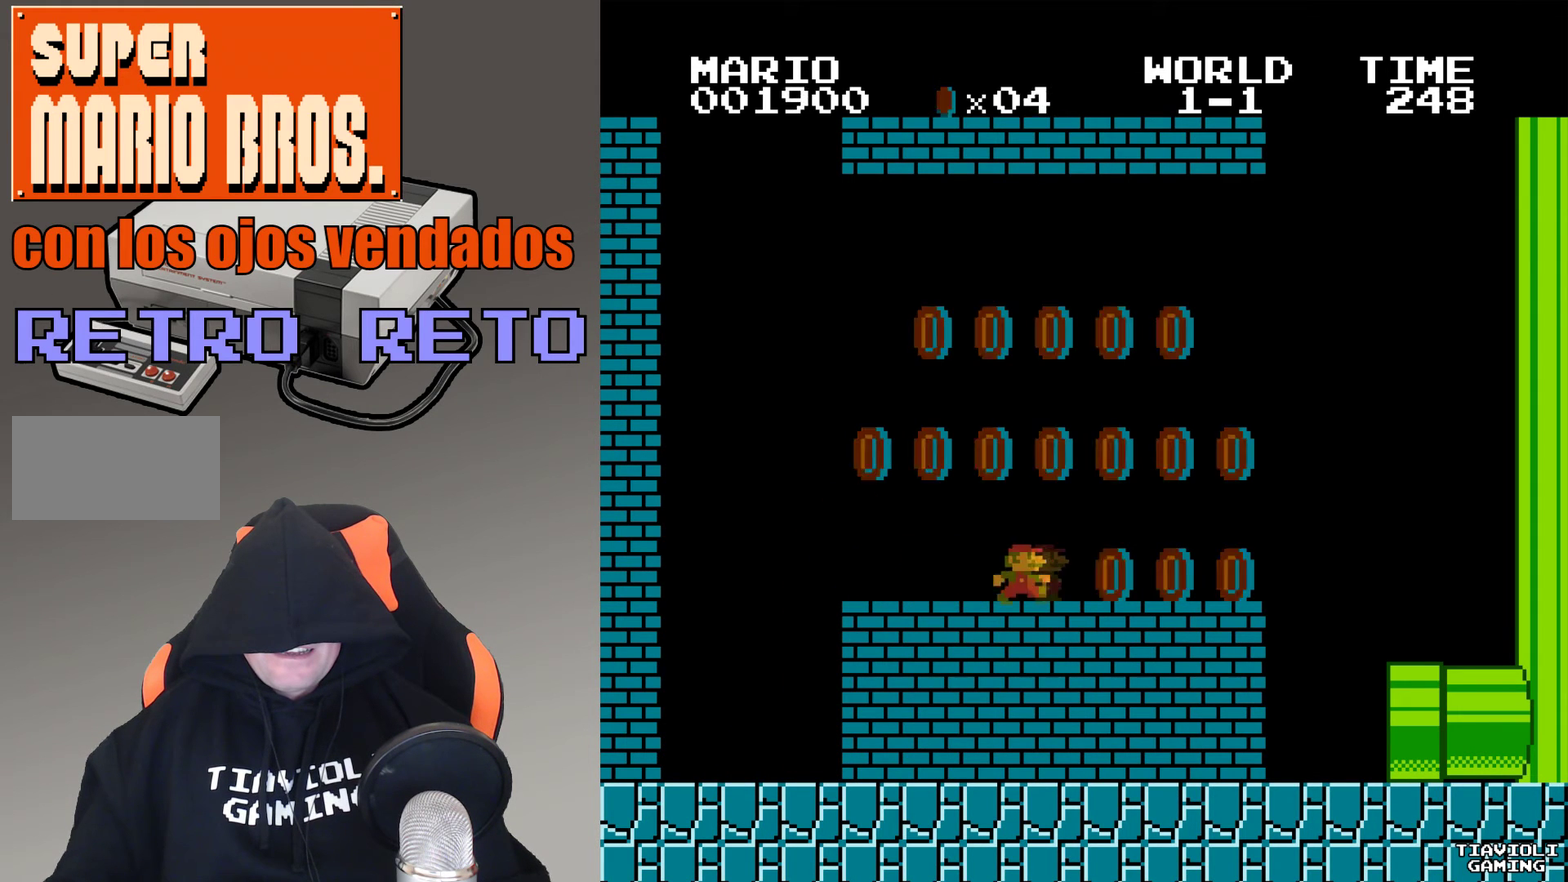
{"buttons": ["A", "DPAD_RIGHT"], "events": []}
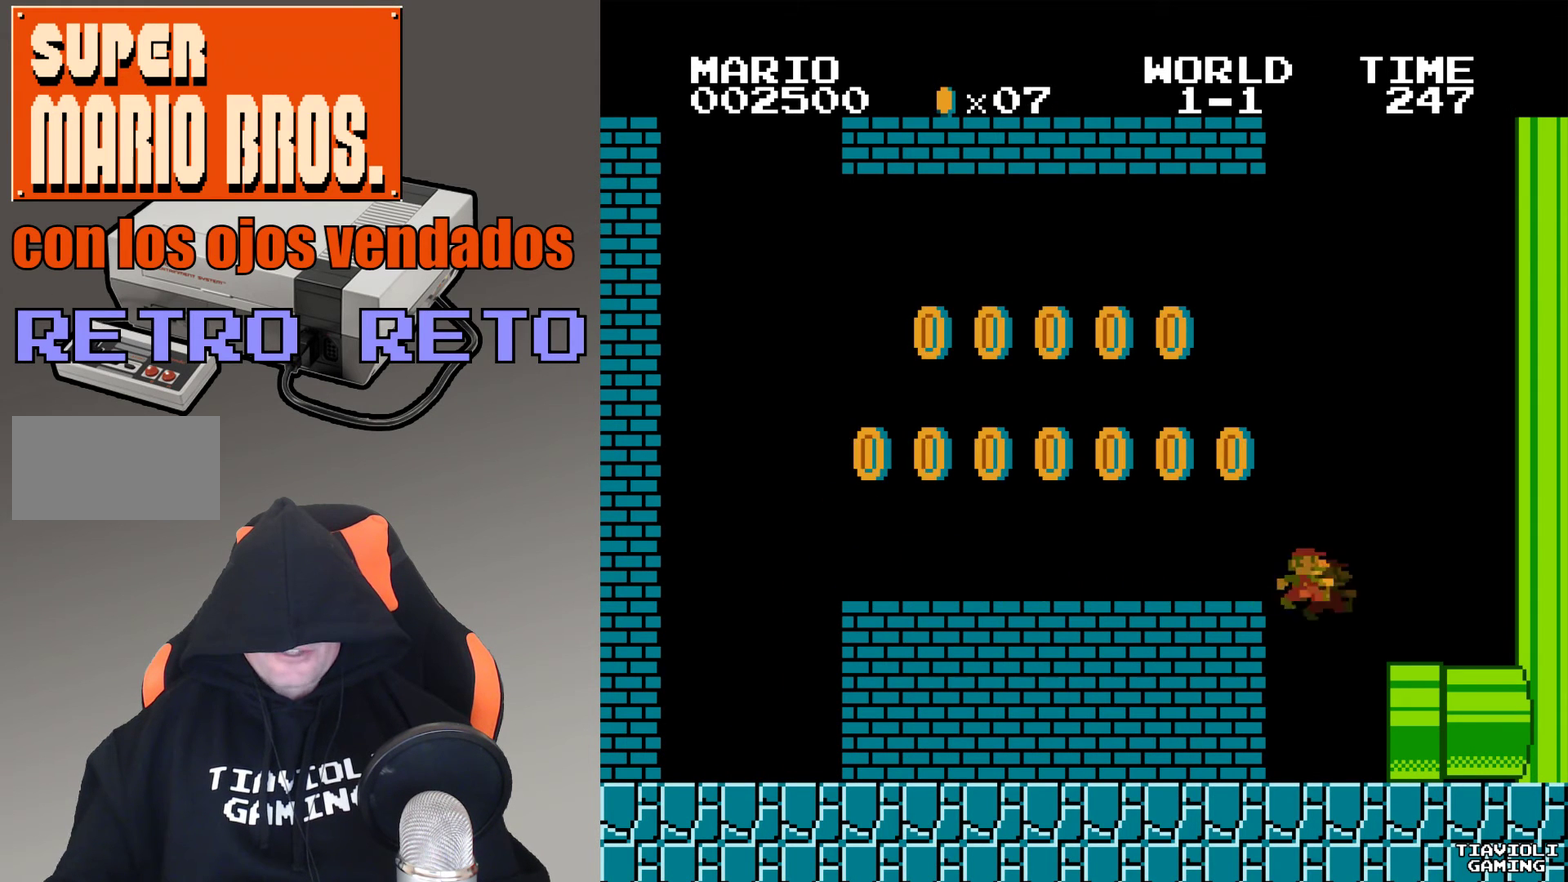
{"buttons": ["A", "DPAD_RIGHT"], "events": []}
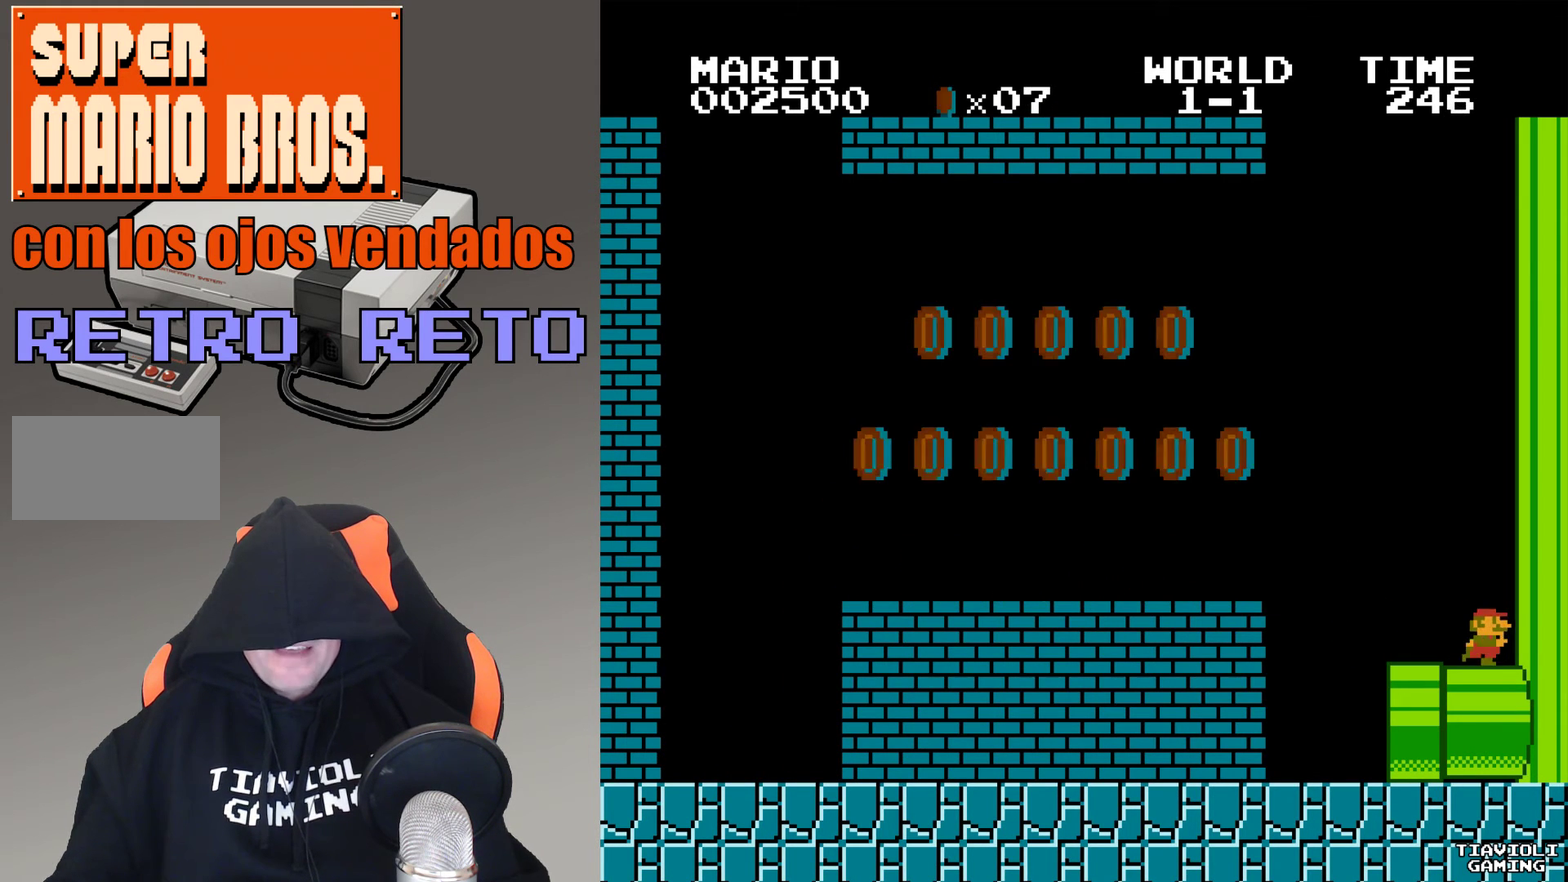
{"buttons": ["A", "DPAD_RIGHT"], "events": []}
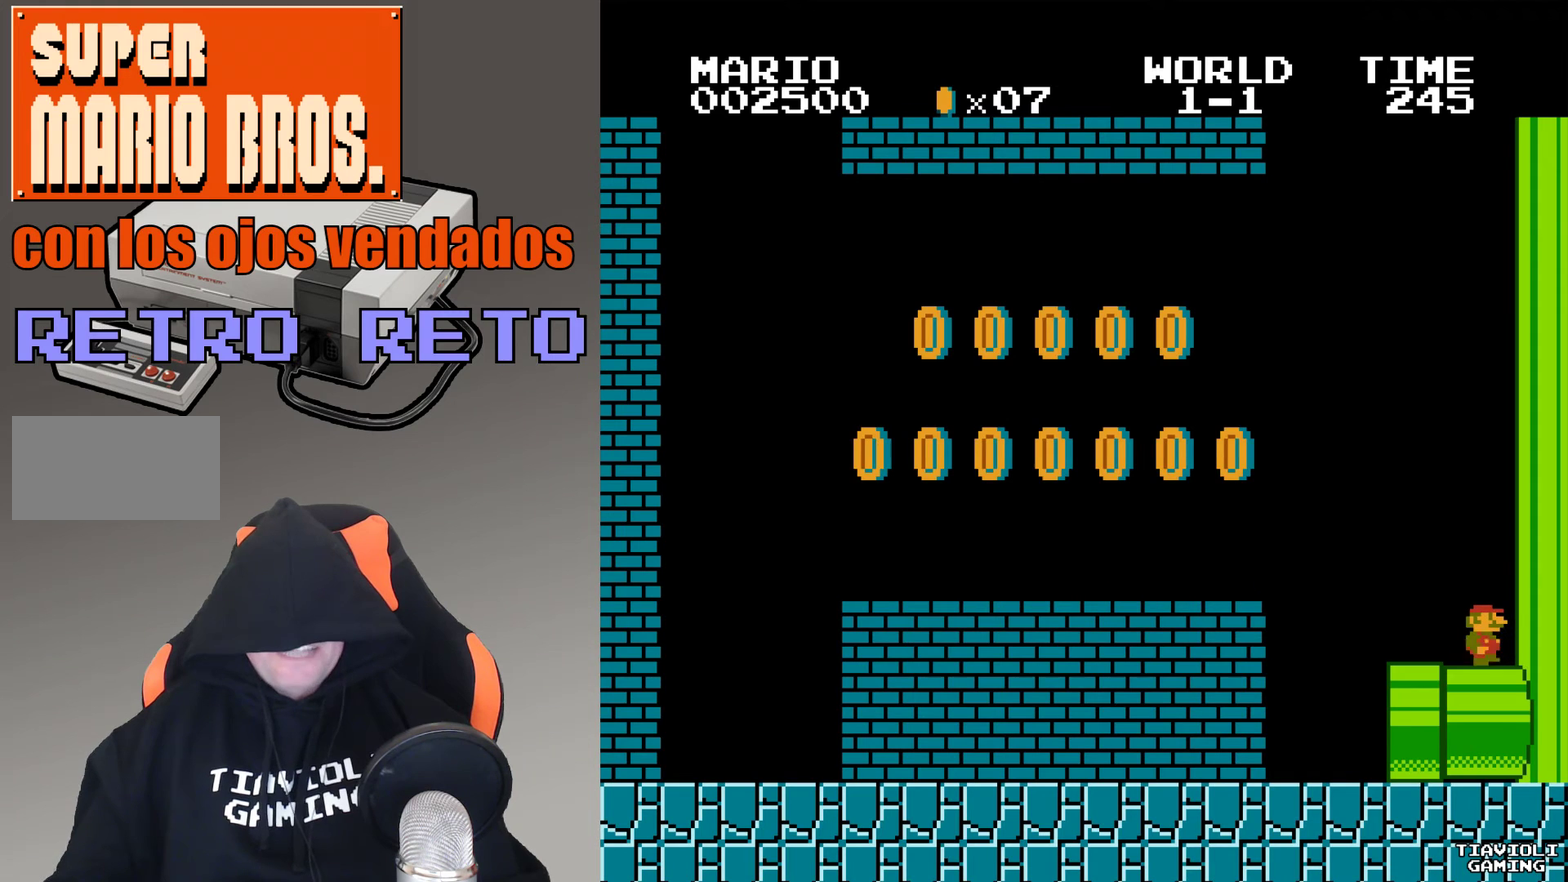
{"buttons": ["A", "DPAD_LEFT"], "events": [[67, "DPAD_RIGHT", "up"], [301, "DPAD_LEFT", "down"]]}
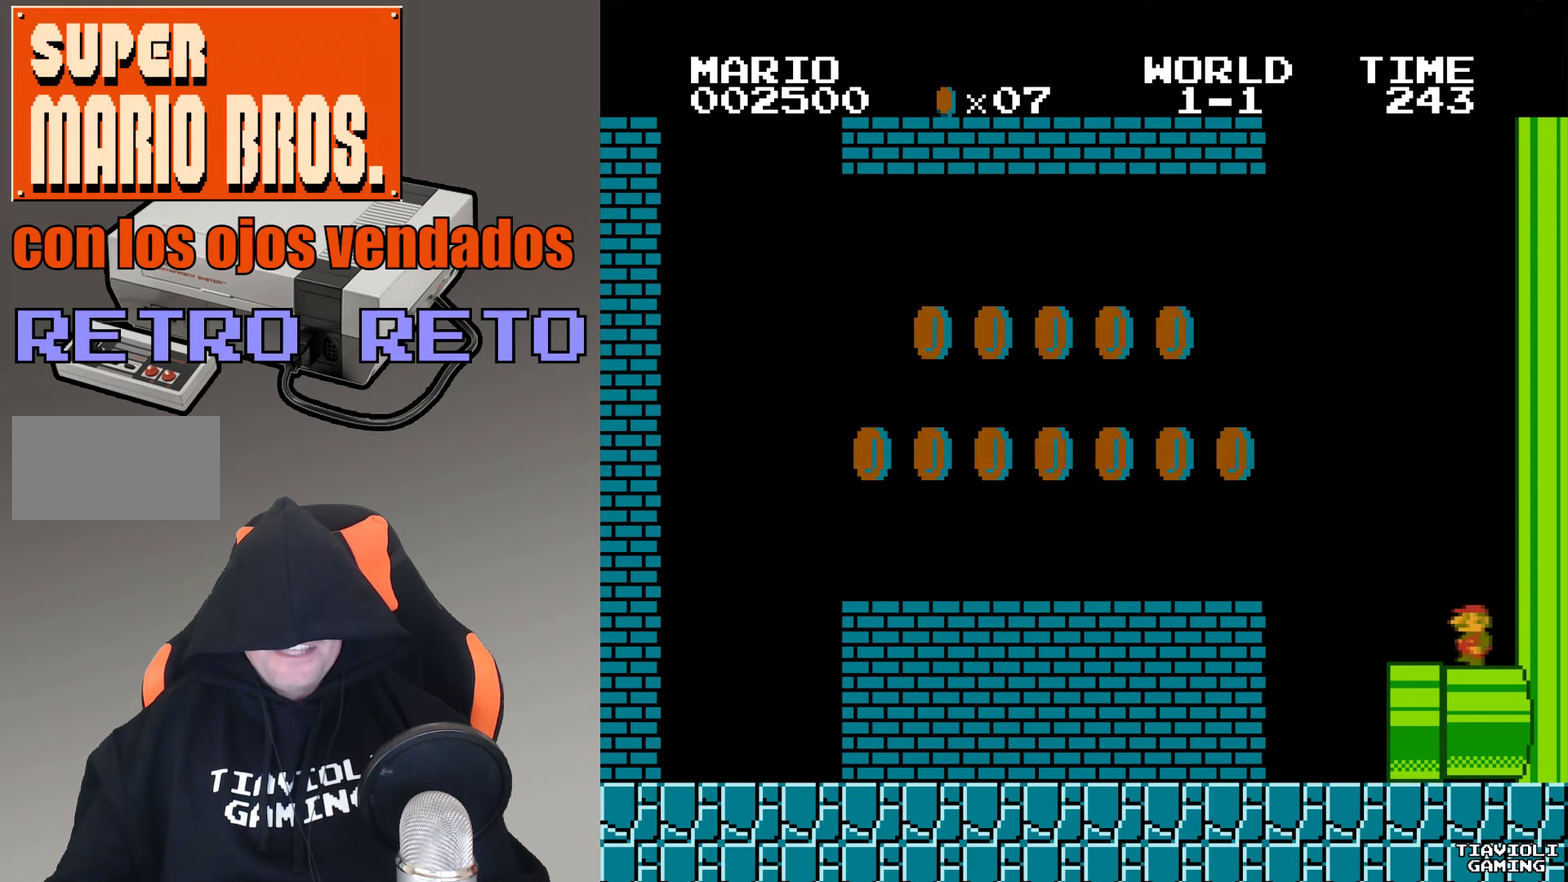
{"buttons": ["A", "DPAD_LEFT"], "events": []}
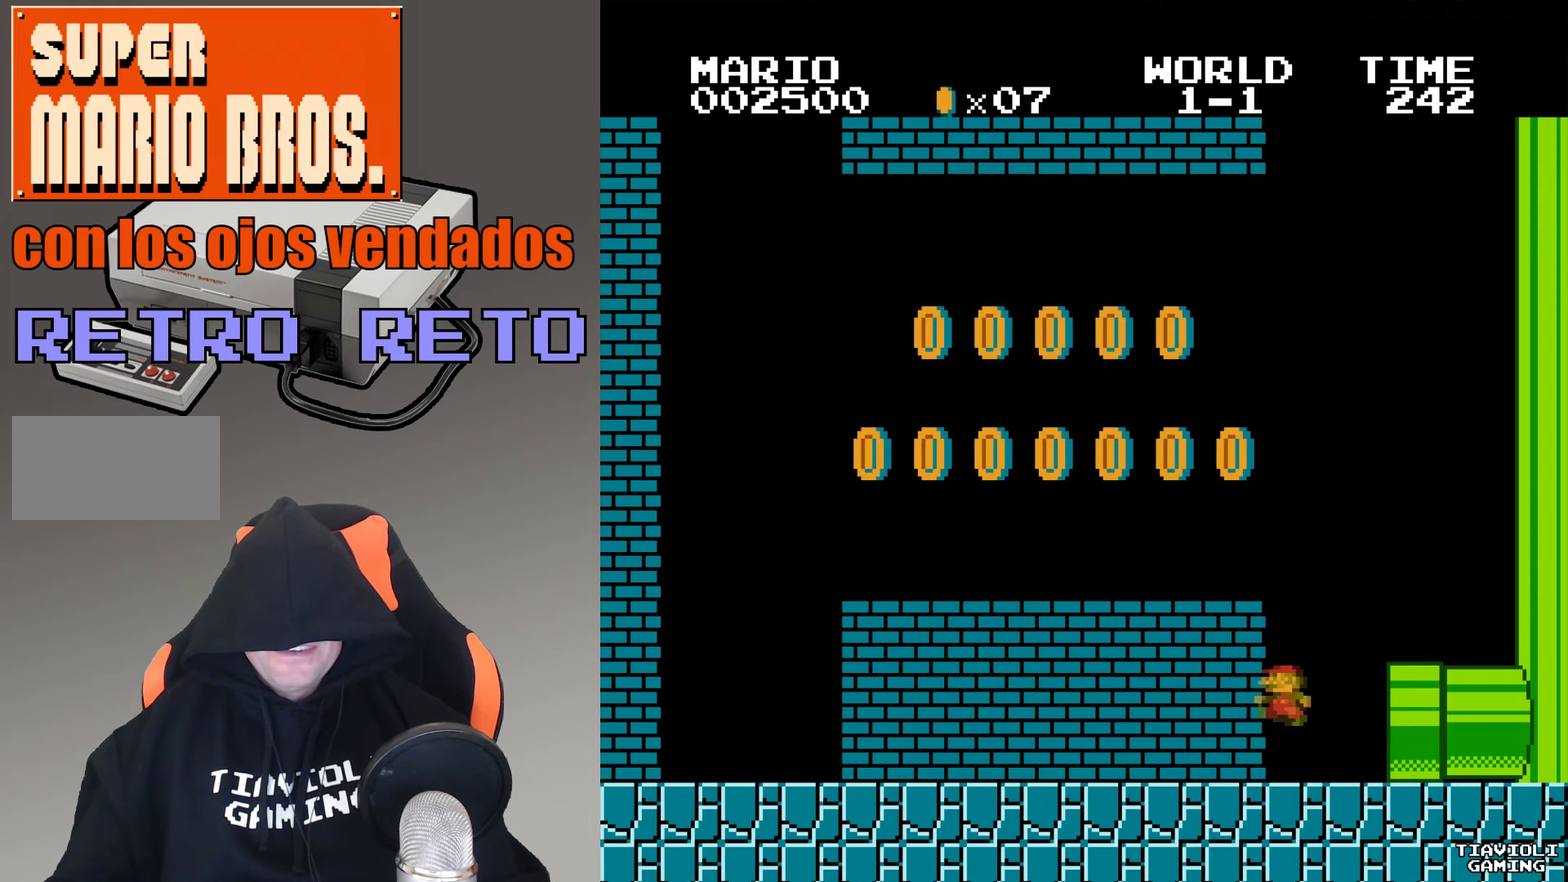
{"buttons": ["A", "DPAD_LEFT"], "events": []}
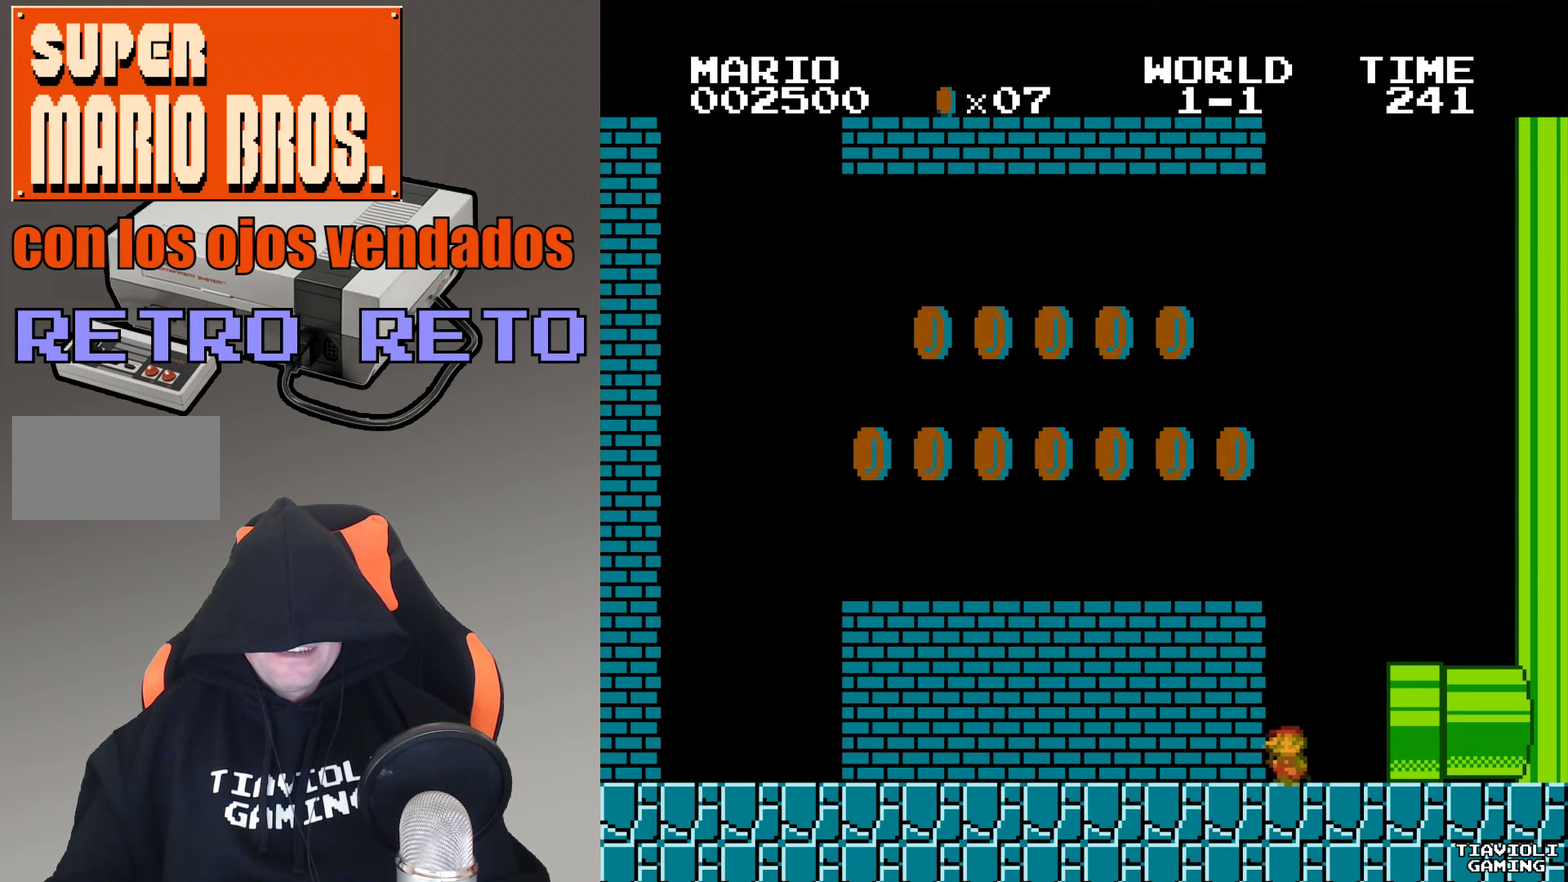
{"buttons": ["A"], "events": [[33, "DPAD_LEFT", "up"]]}
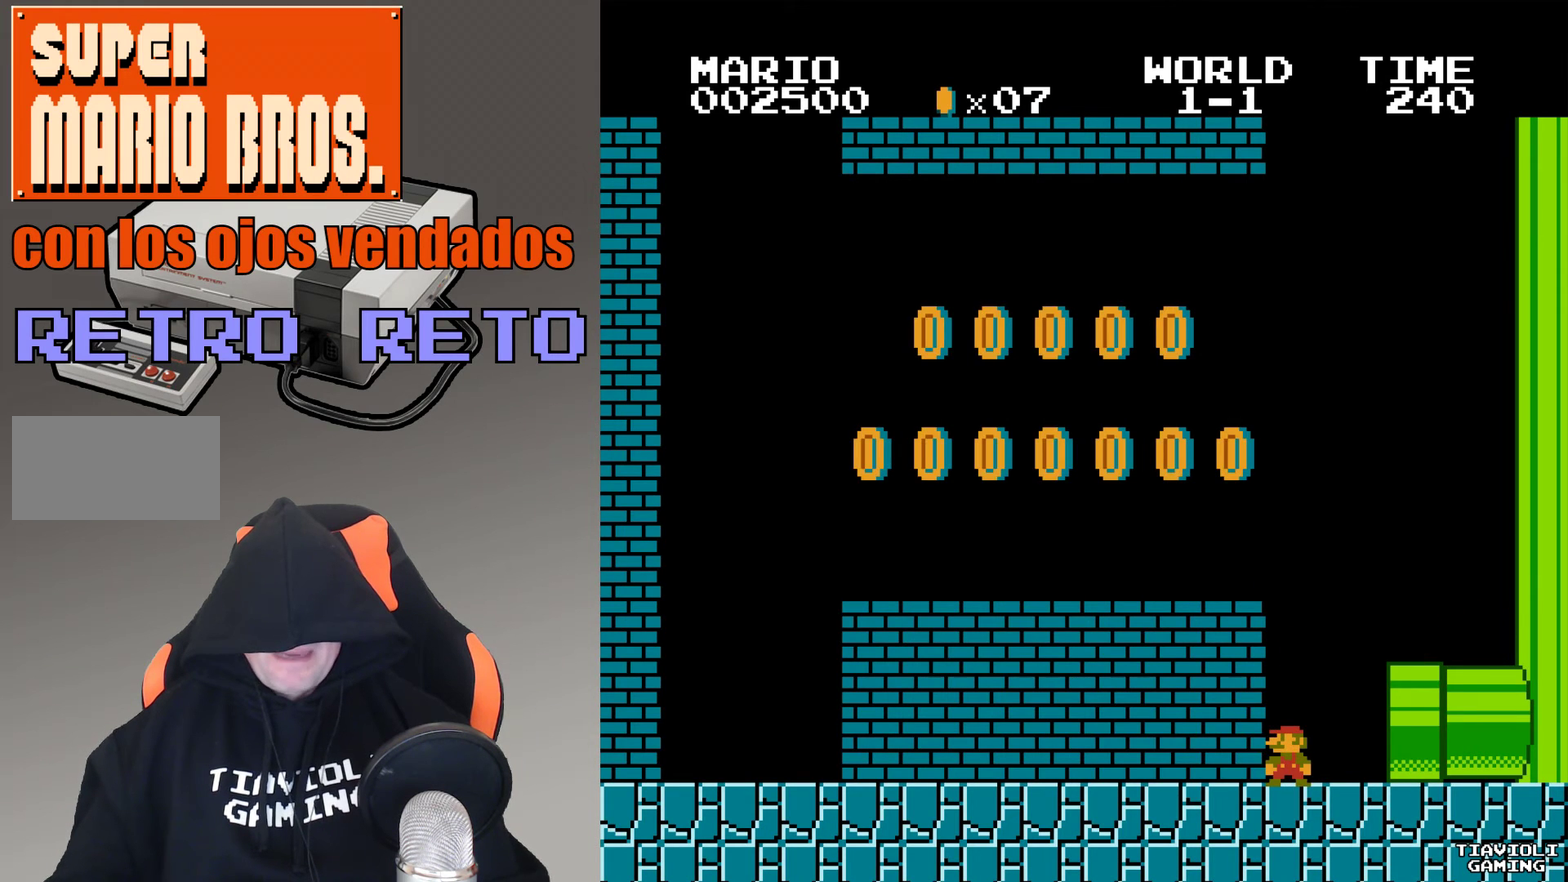
{"buttons": ["A", "DPAD_RIGHT"], "events": [[267, "DPAD_RIGHT", "down"]]}
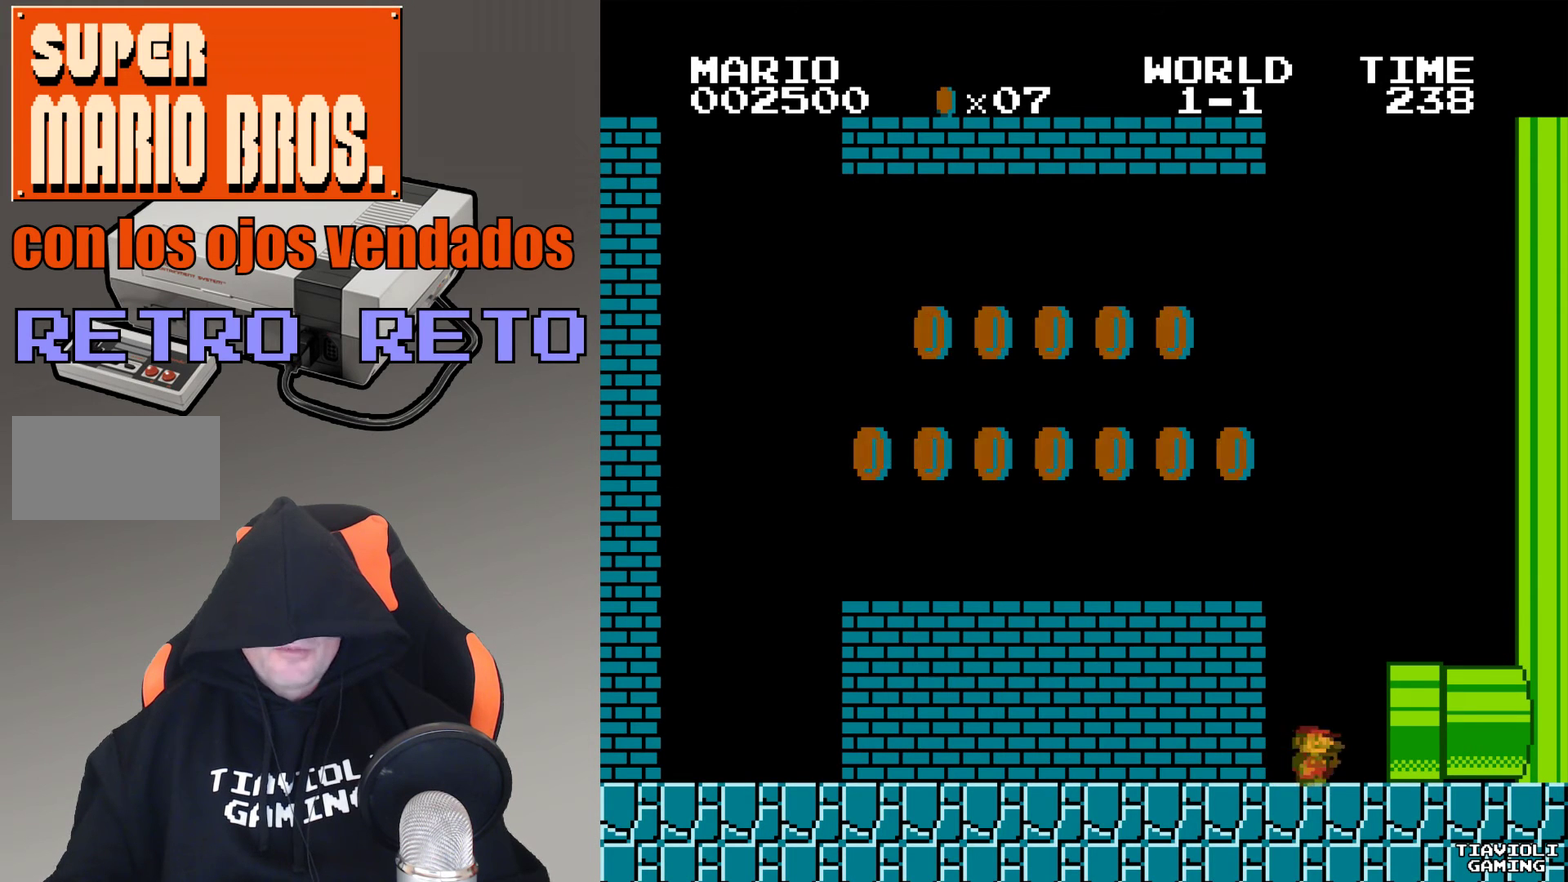
{"buttons": ["A", "DPAD_RIGHT"], "events": []}
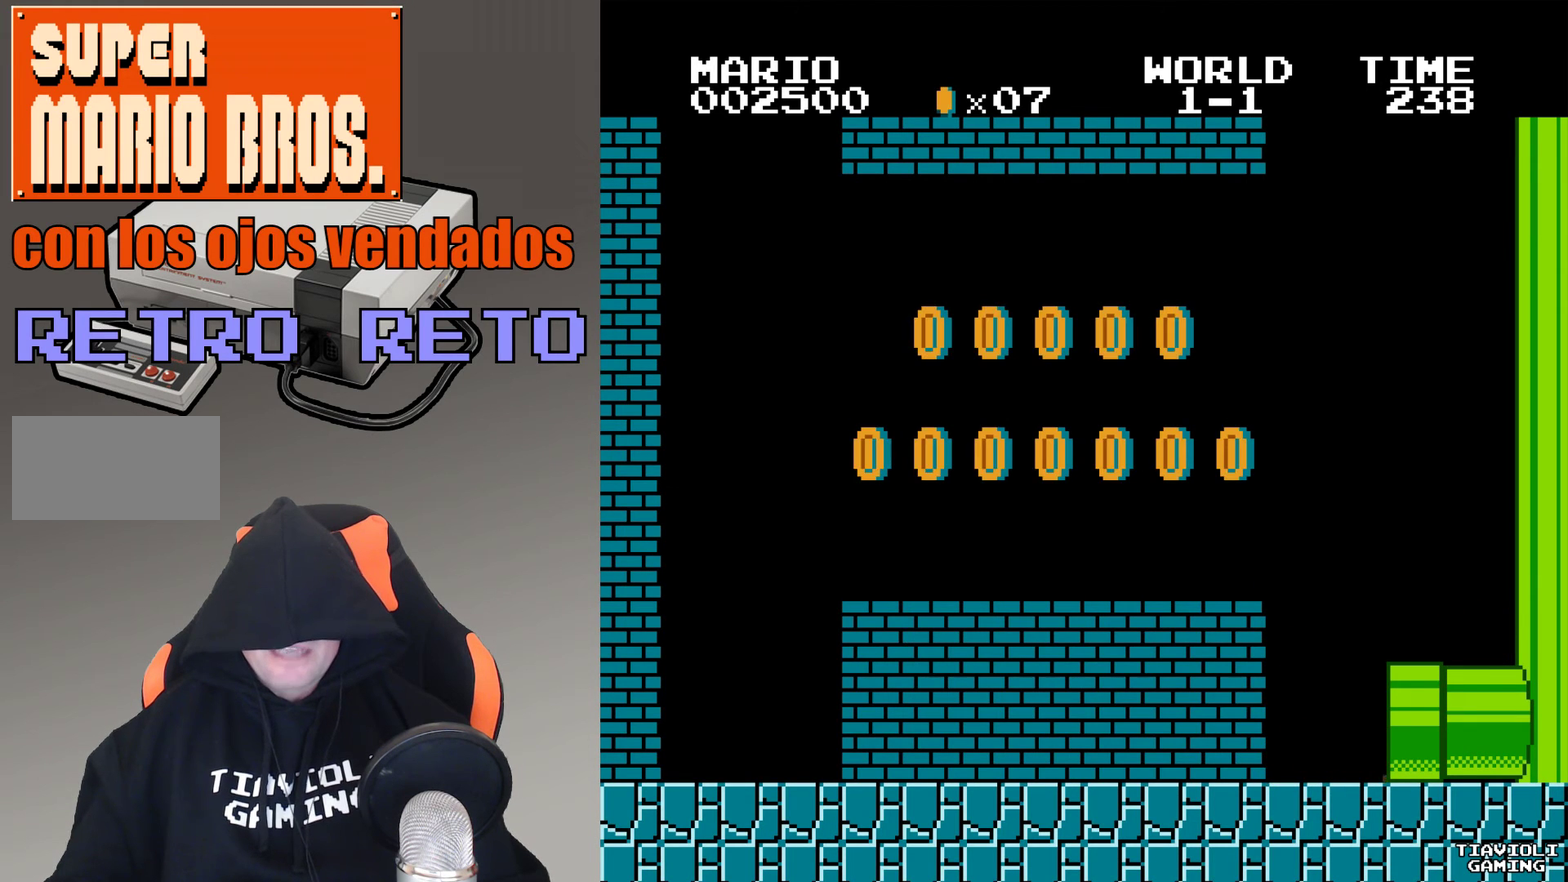
{"buttons": ["A"], "events": [[301, "DPAD_RIGHT", "up"]]}
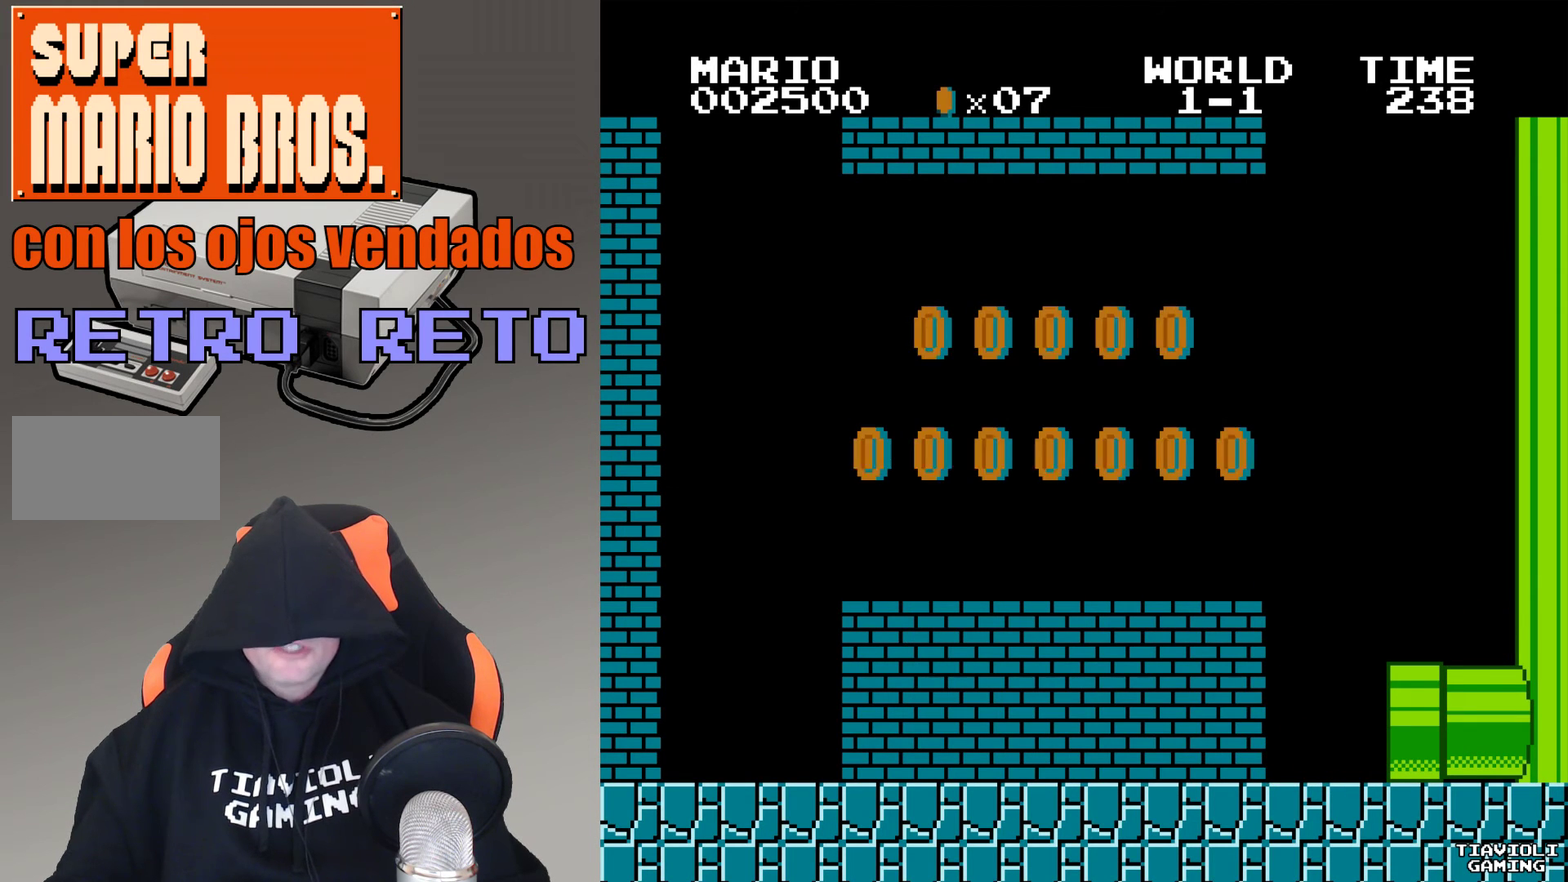
{"buttons": ["A"], "events": []}
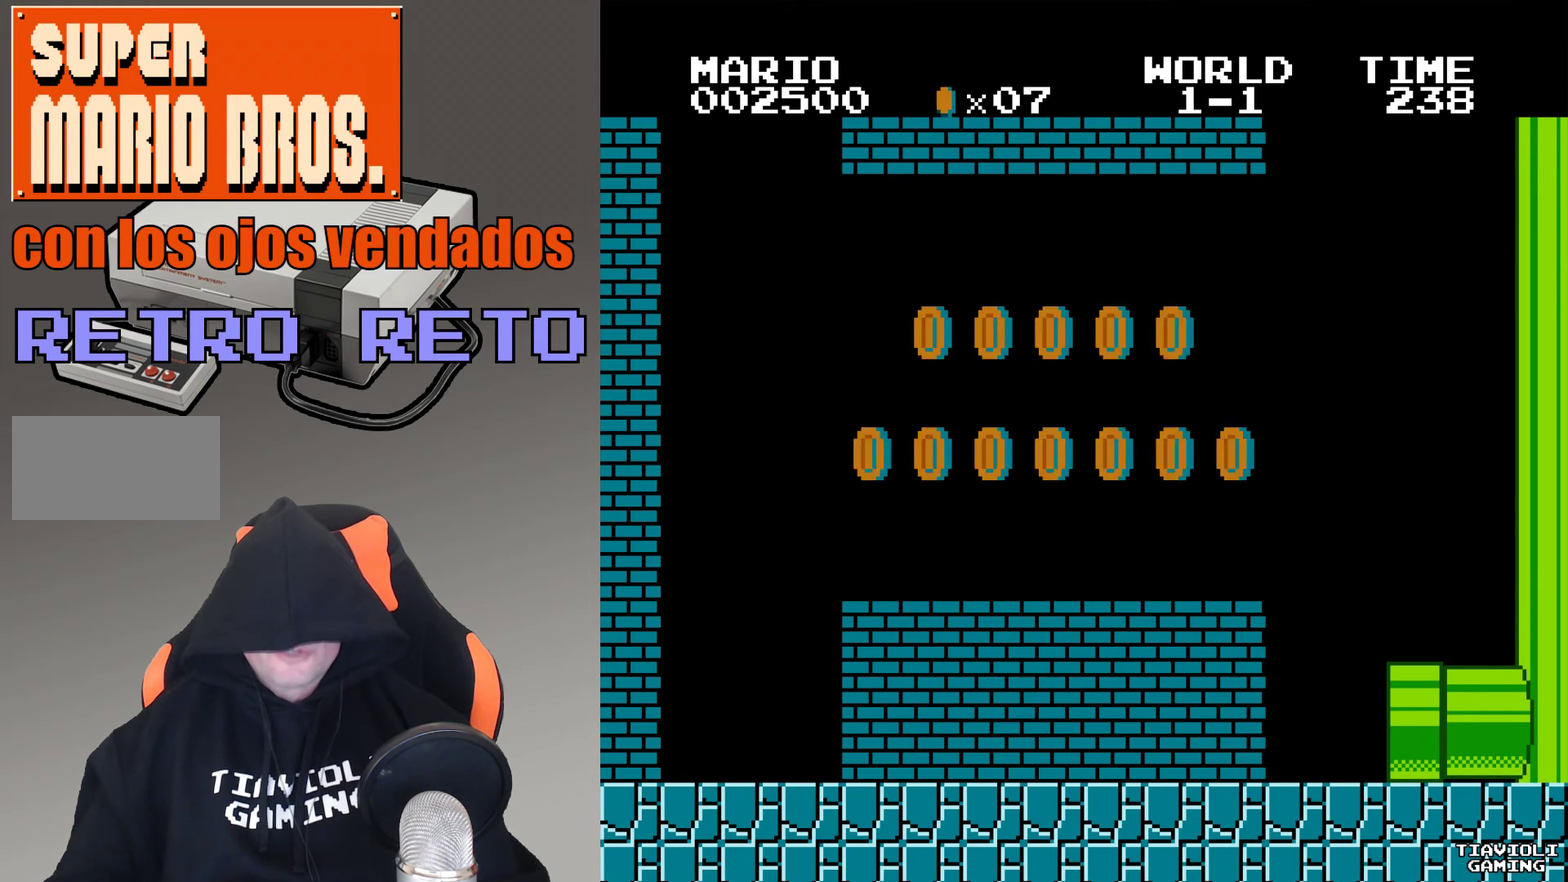
{"buttons": ["A"], "events": []}
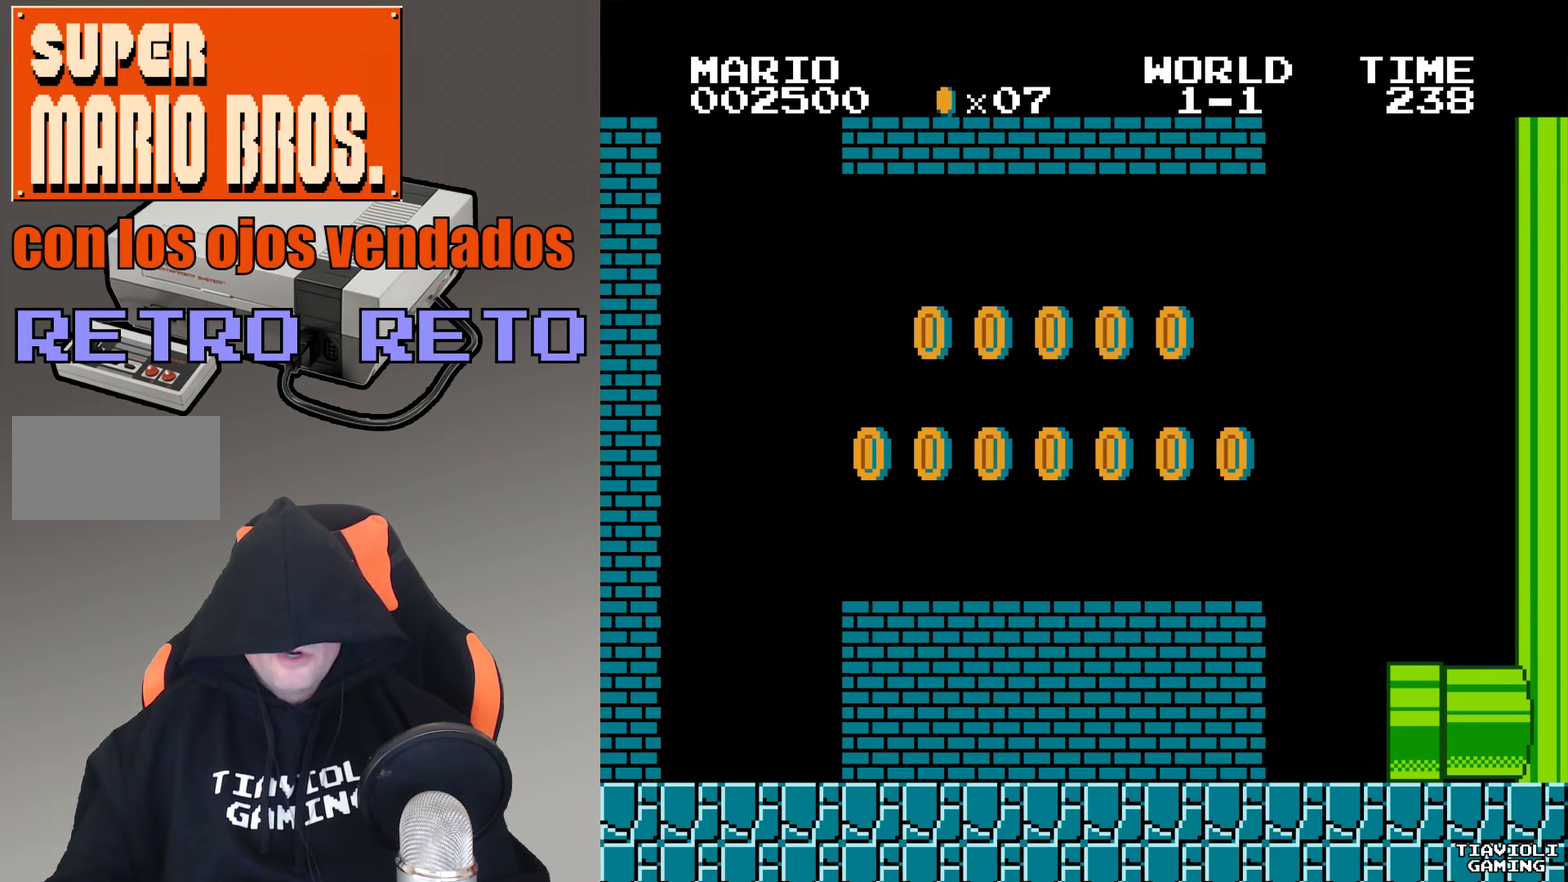
{"buttons": ["A"], "events": []}
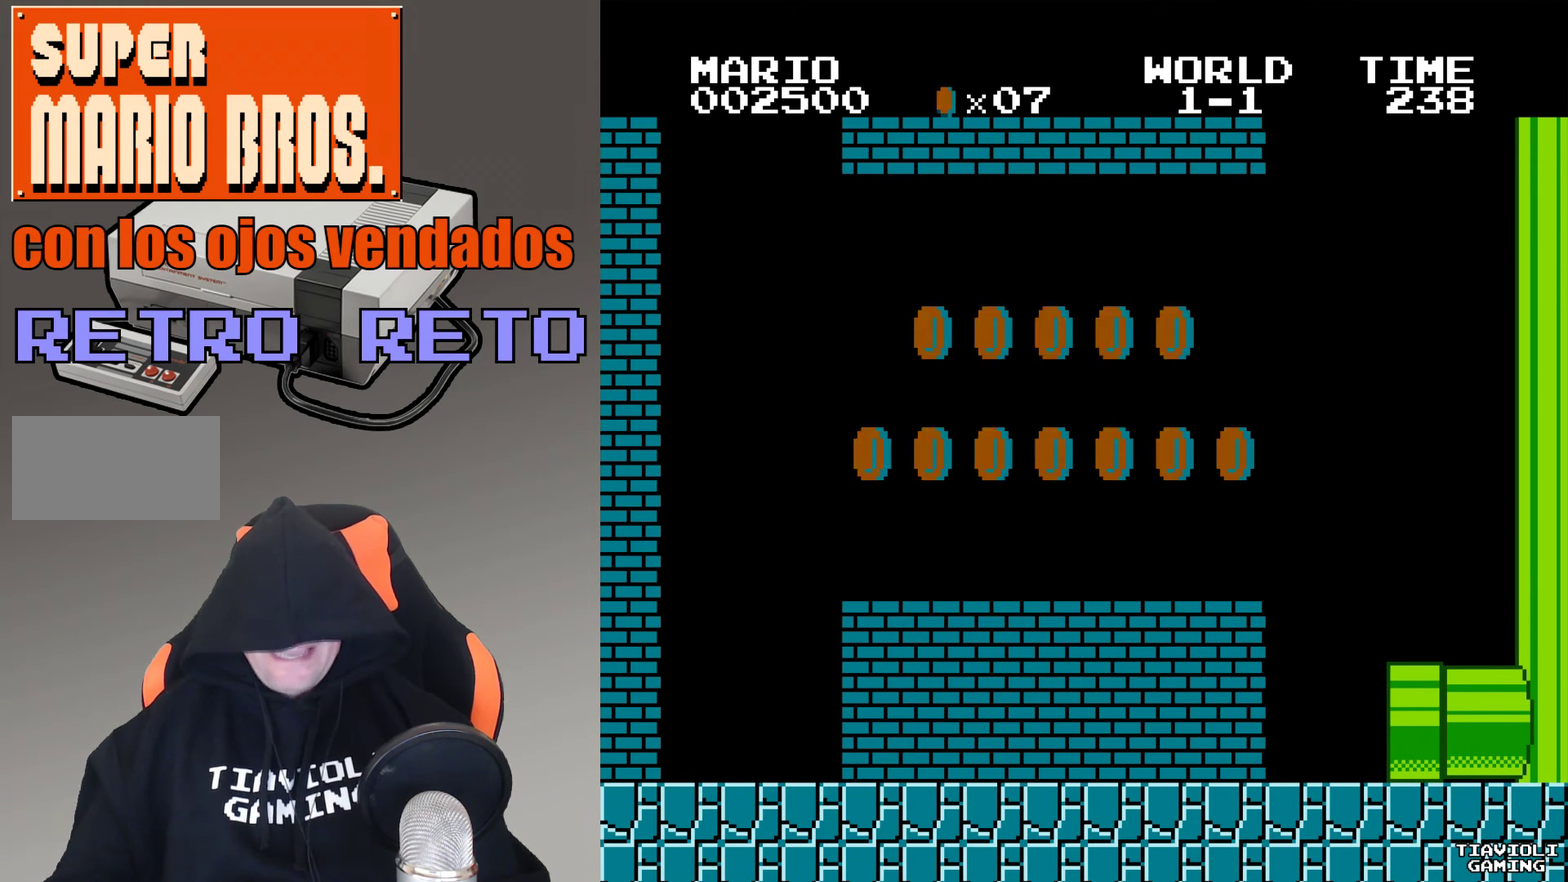
{"buttons": ["A"], "events": []}
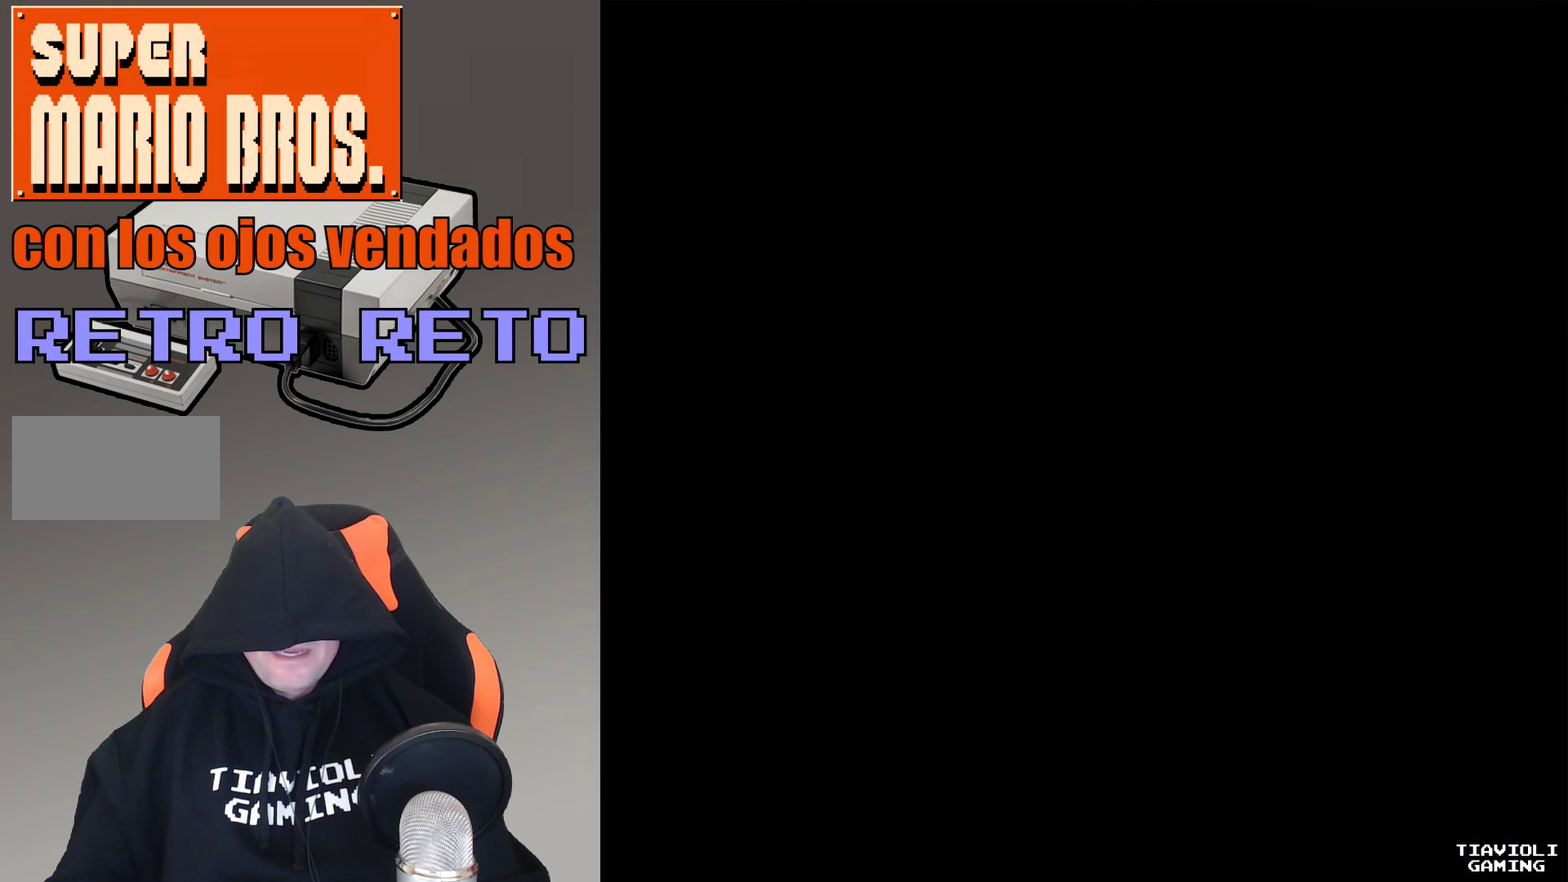
{"buttons": ["A"], "events": []}
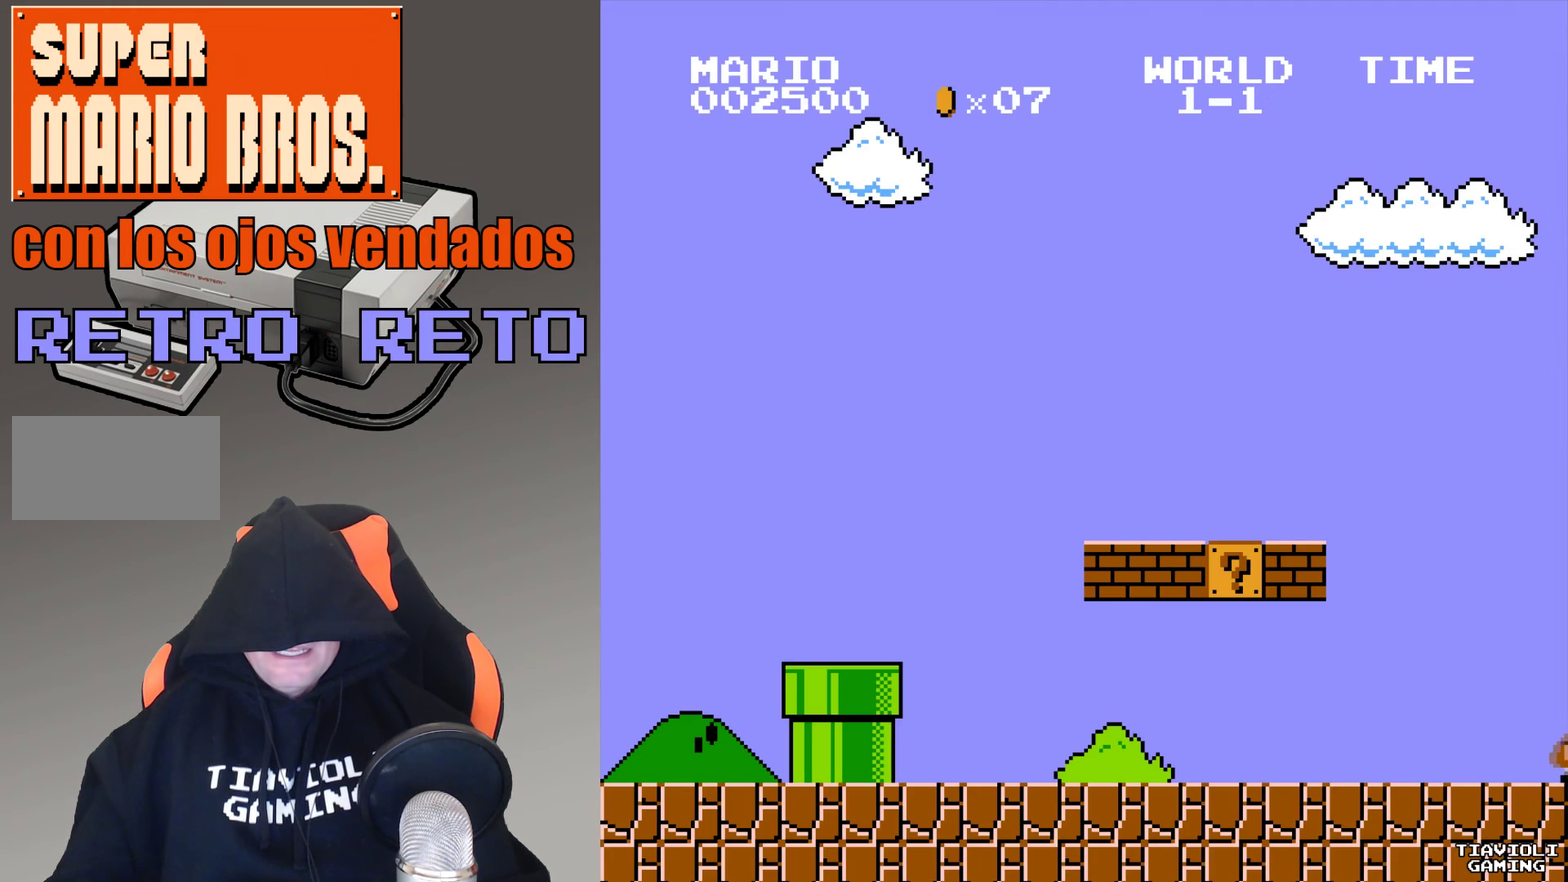
{"buttons": ["A"], "events": []}
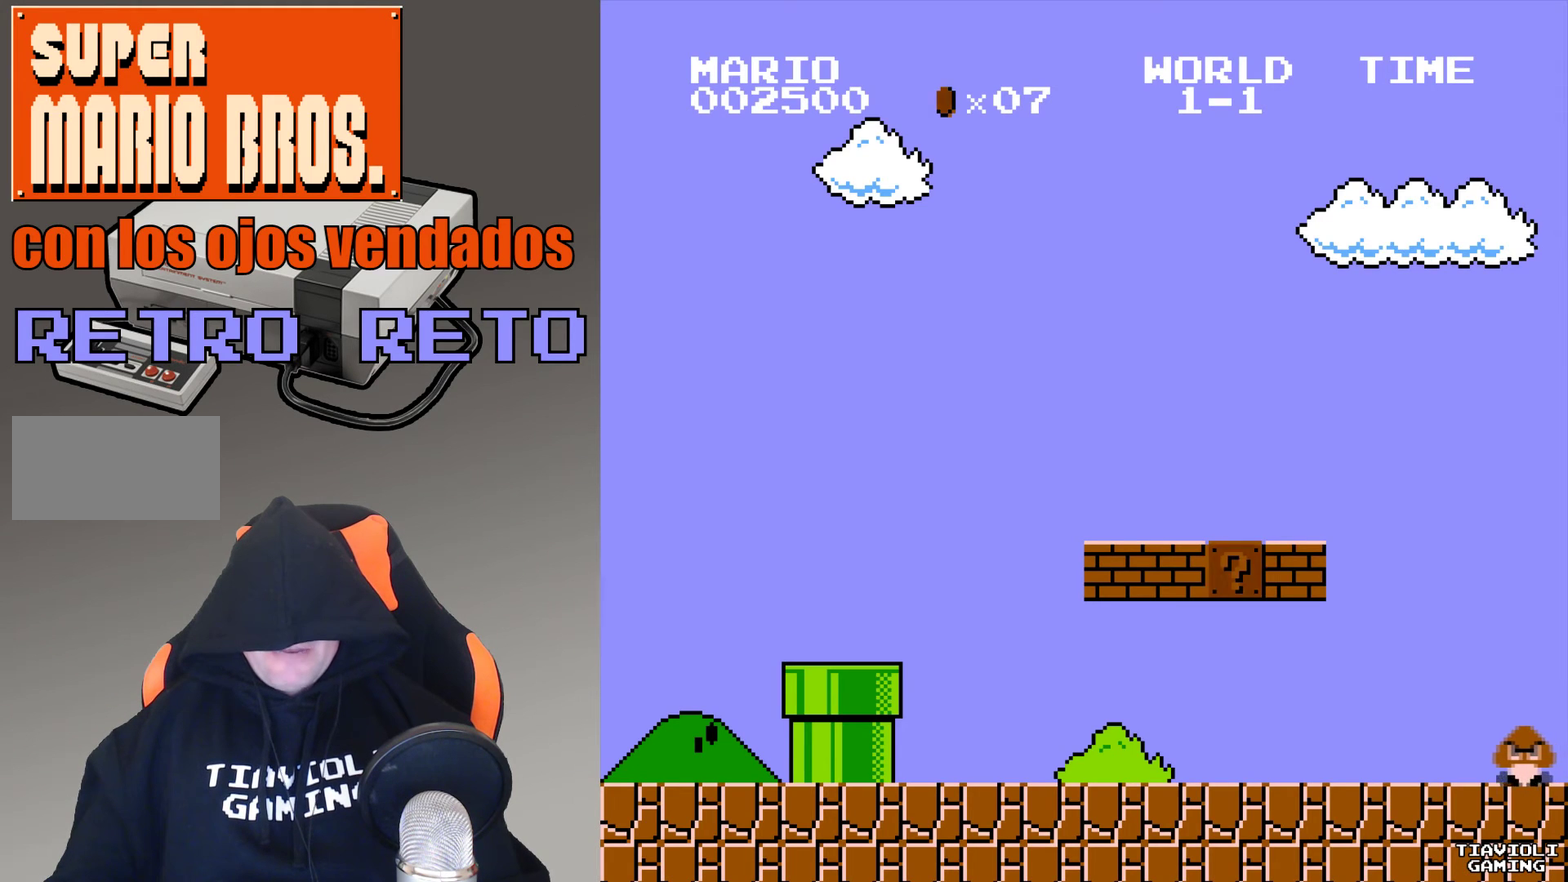
{"buttons": ["A"], "events": []}
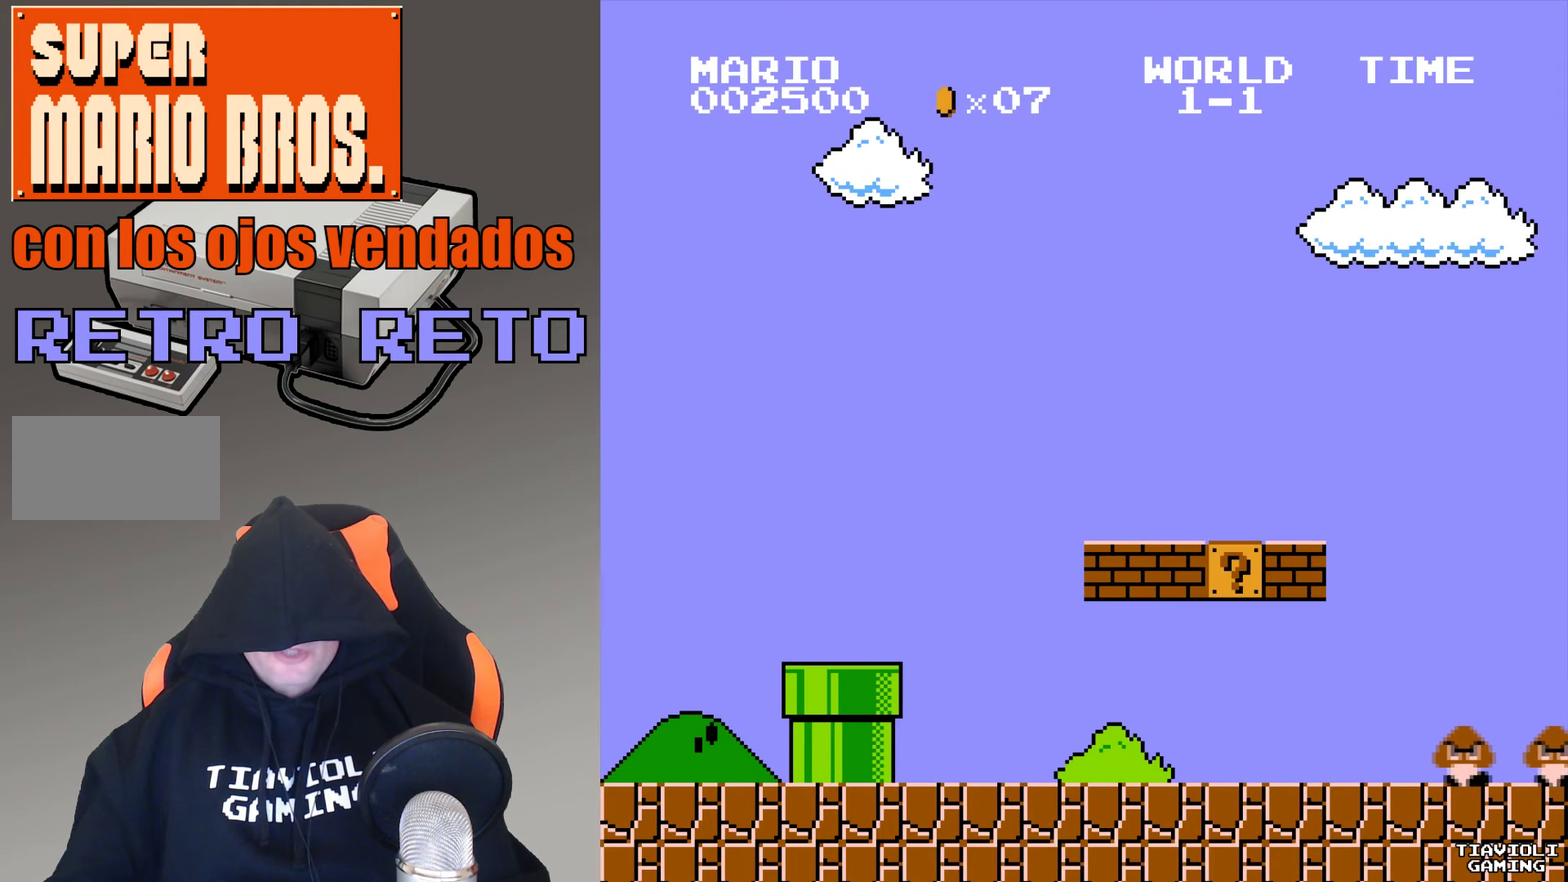
{"buttons": ["A"], "events": []}